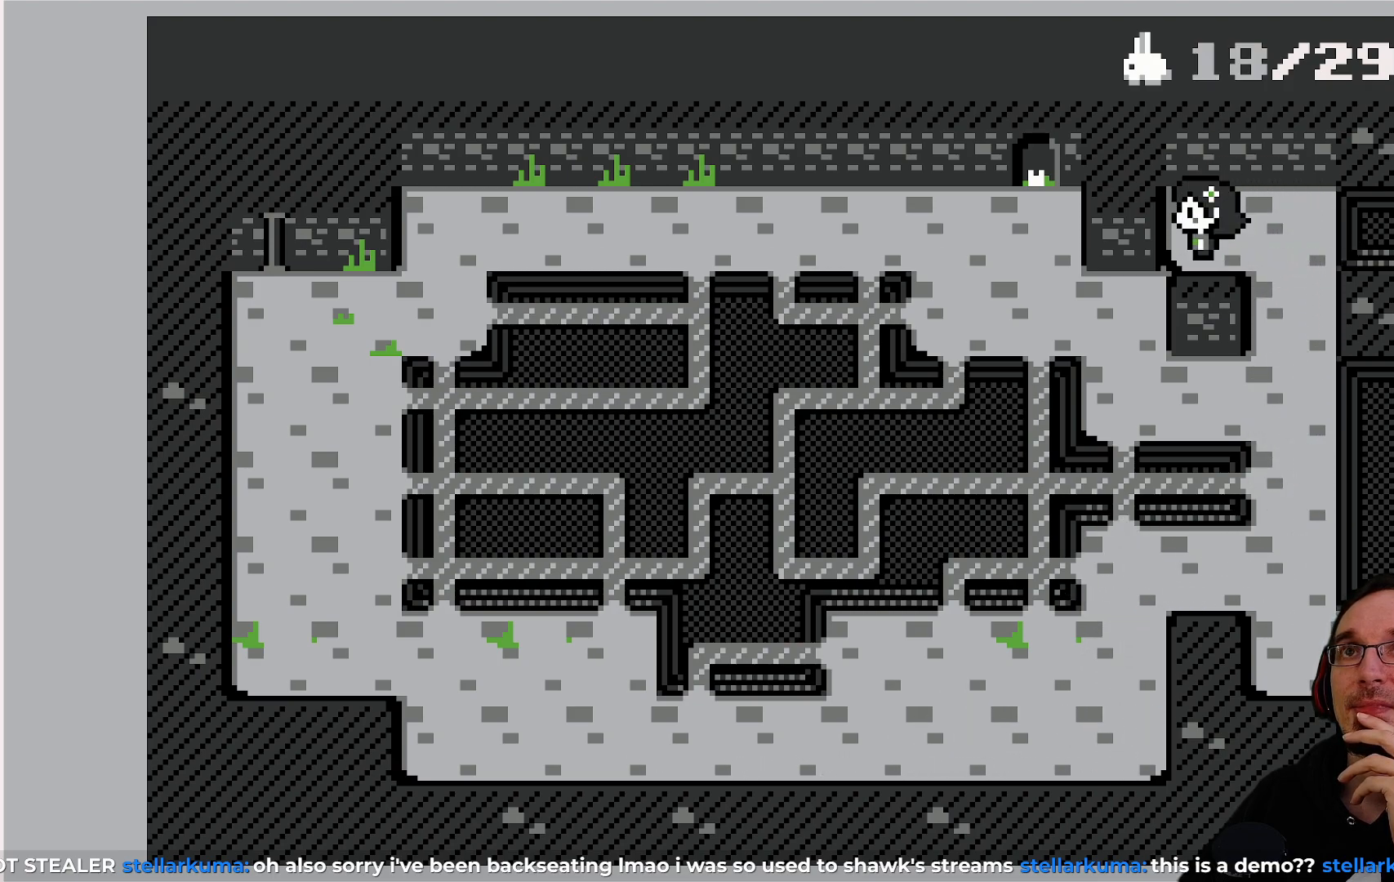
Gameplay with a controller (PlayStation layout); each line is a JSON object with the inputs held at the frame after it. "events" lists button and stick changes between this image and that frame as [ms after this image, input, new state], when the widget could be followed in between. Not read: L3 R3 right_stick.
{"buttons": [], "left_stick": "center", "events": []}
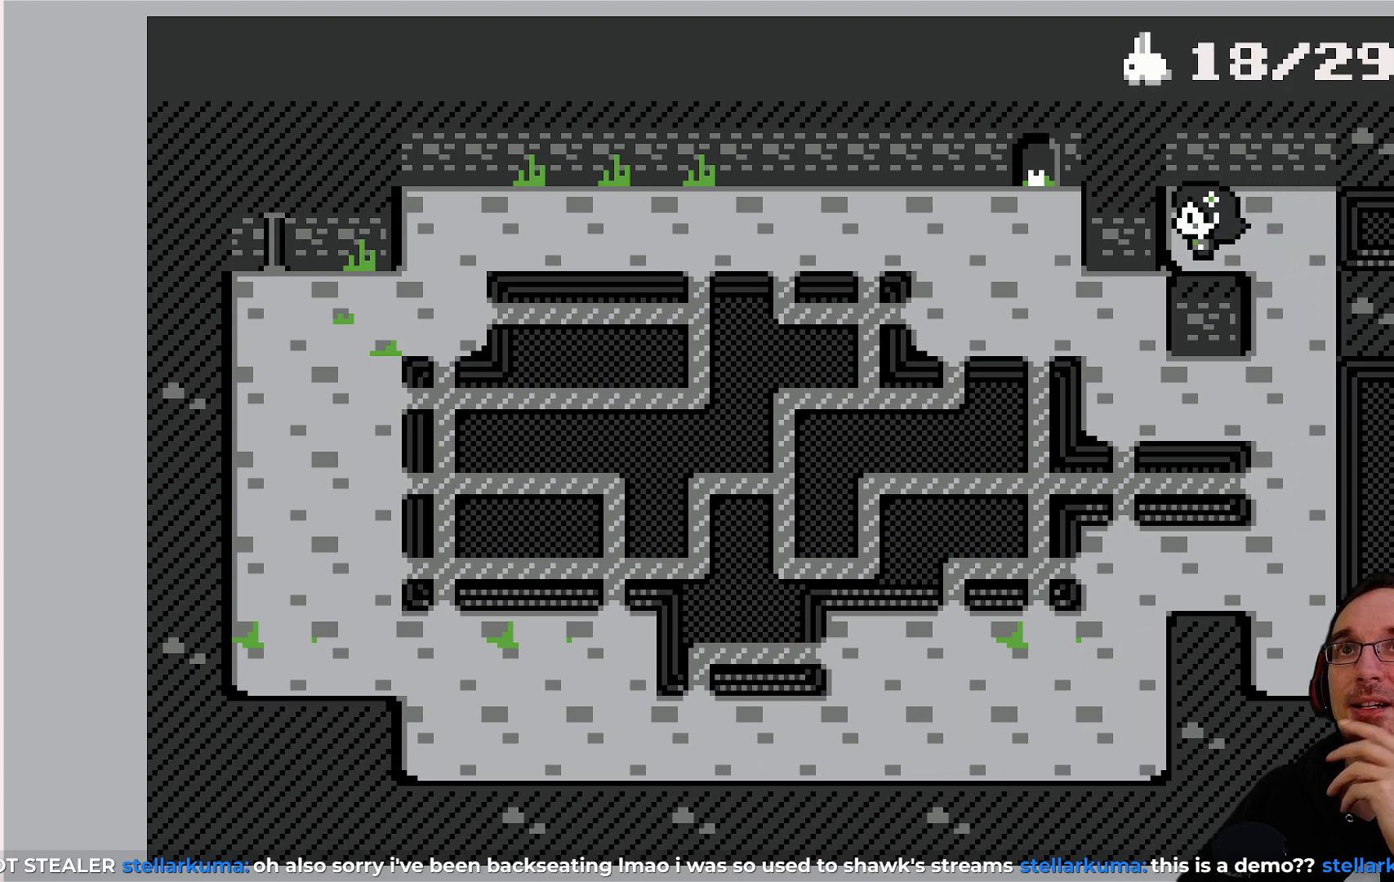
{"buttons": [], "left_stick": "center", "events": []}
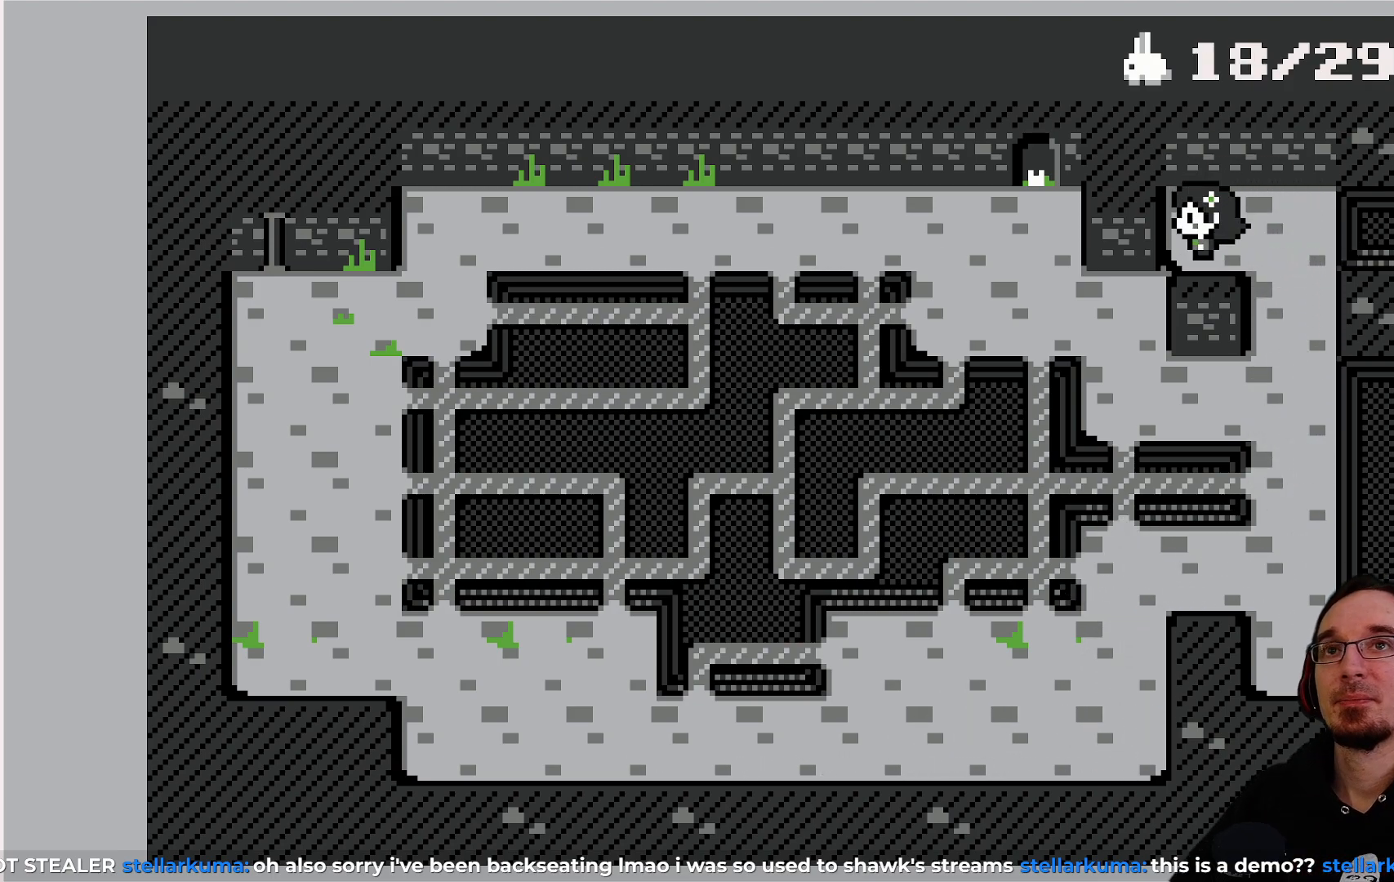
{"buttons": [], "left_stick": "center", "events": []}
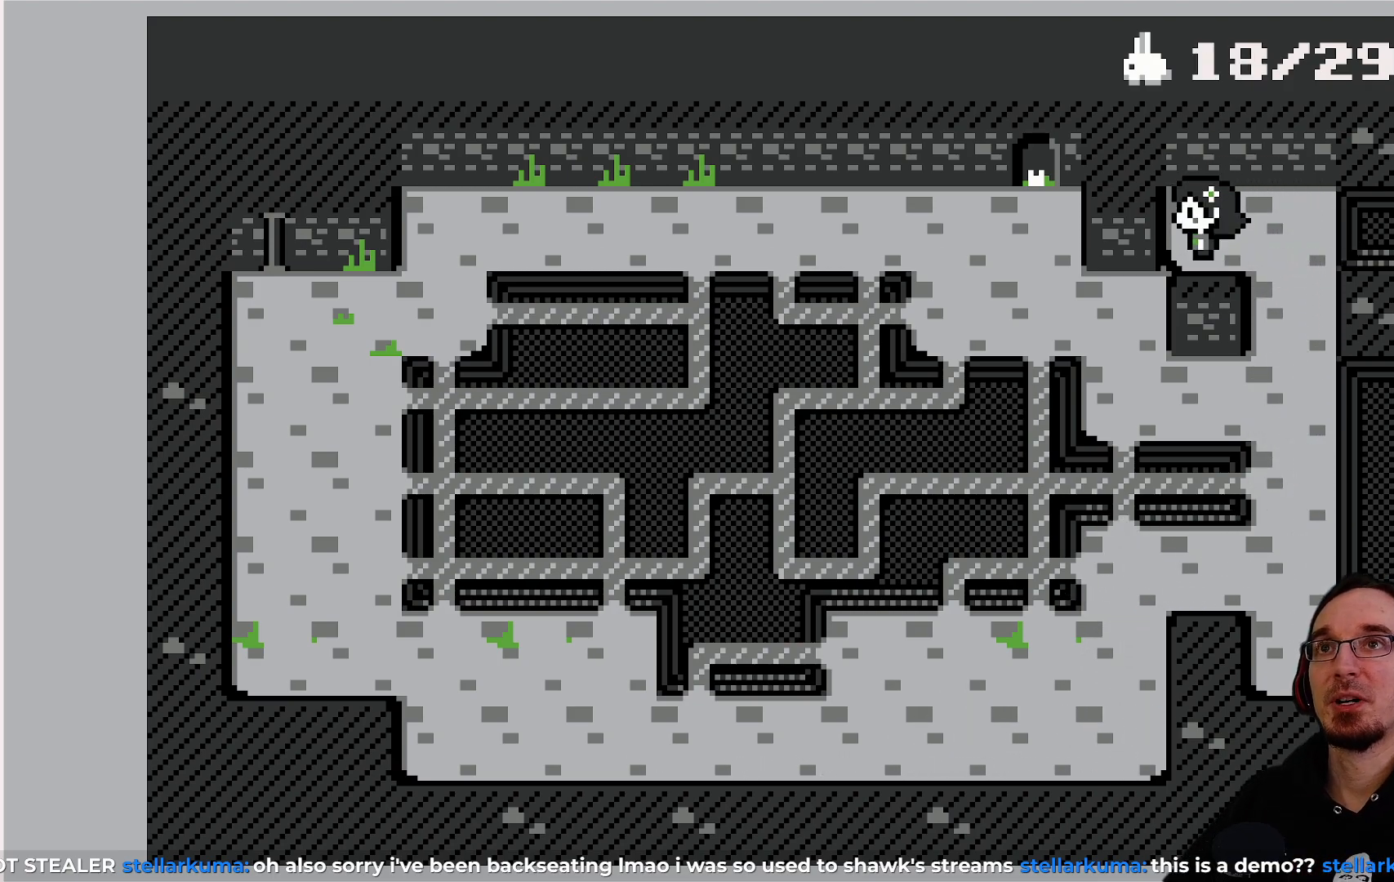
{"buttons": ["DPAD_RIGHT"], "left_stick": "center", "events": [[500, "DPAD_RIGHT", "down"]]}
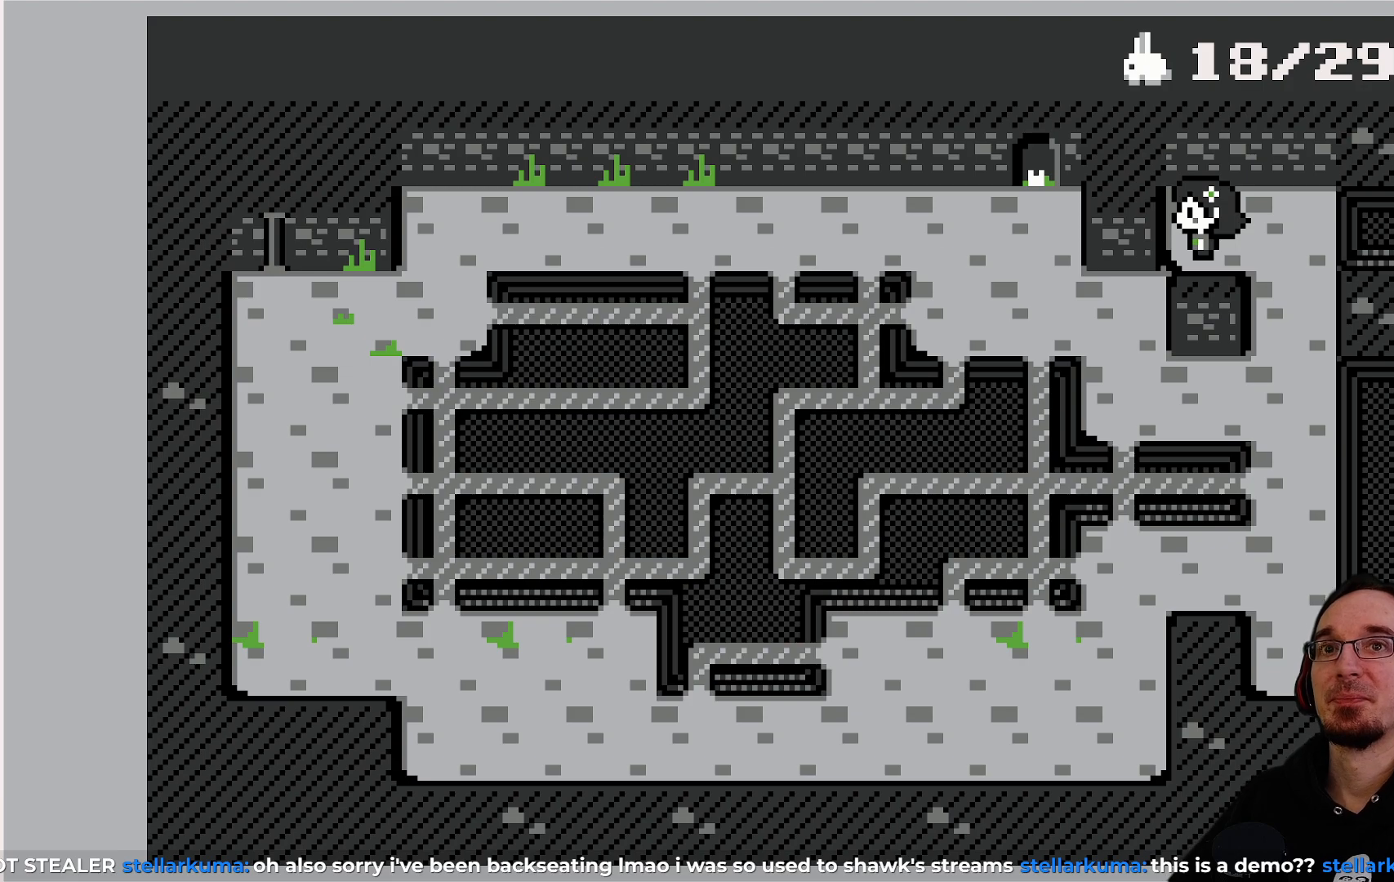
{"buttons": ["DPAD_DOWN"], "left_stick": "center", "events": [[117, "DPAD_RIGHT", "up"], [383, "DPAD_DOWN", "down"]]}
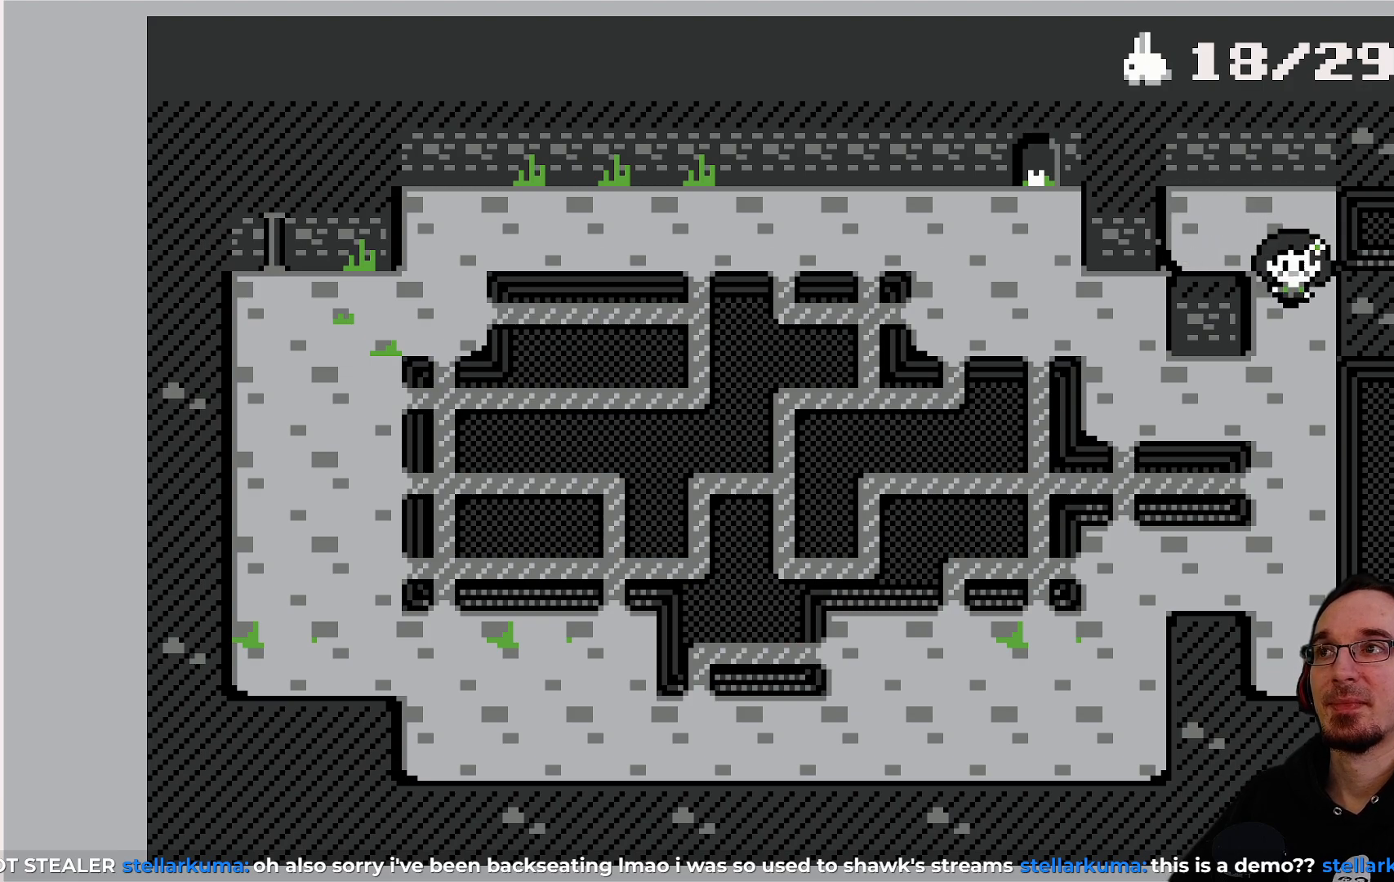
{"buttons": [], "left_stick": "center", "events": [[200, "DPAD_DOWN", "up"]]}
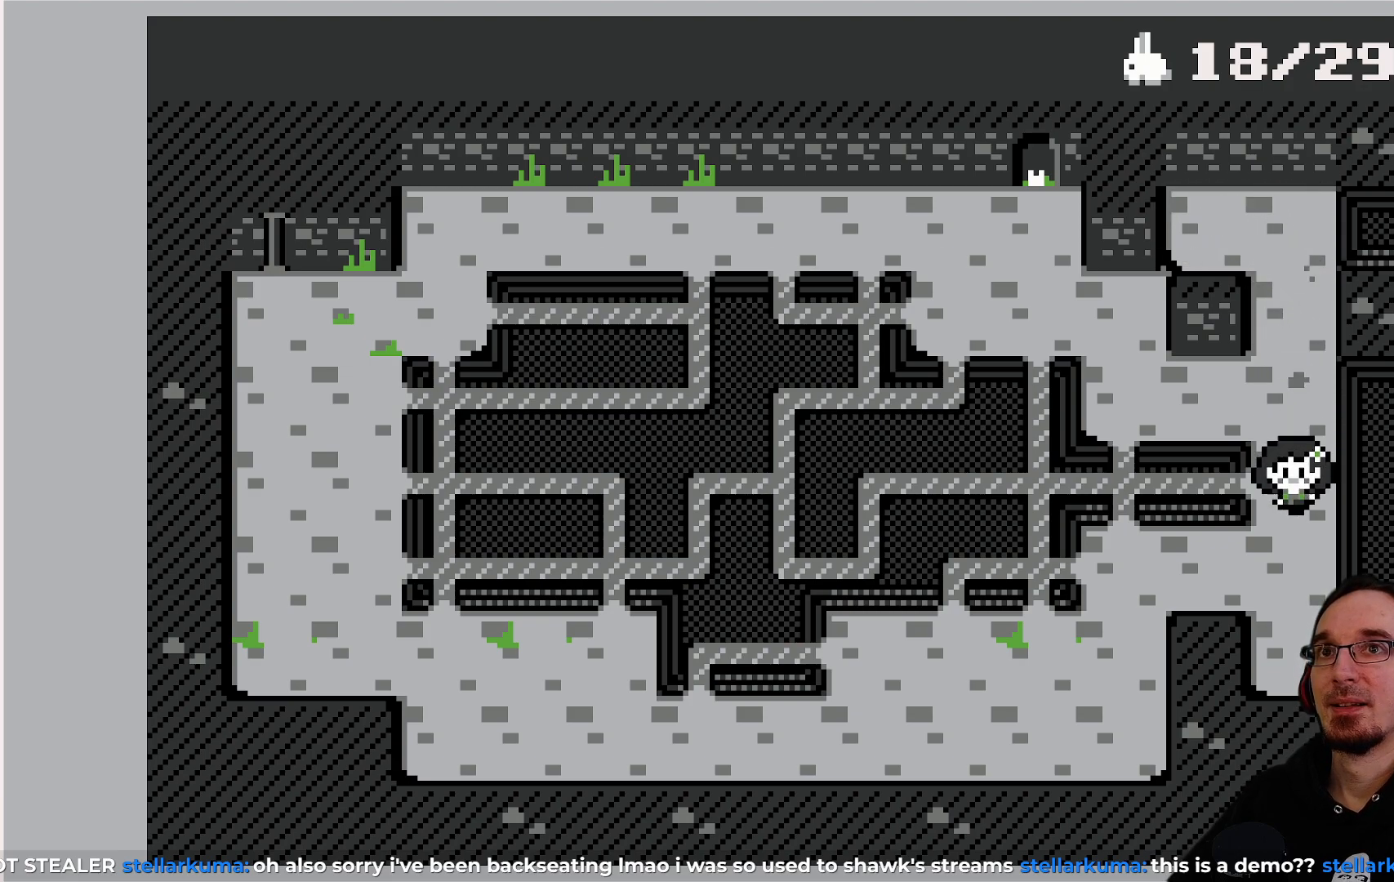
{"buttons": ["DPAD_DOWN"], "left_stick": "center", "events": [[267, "DPAD_DOWN", "down"]]}
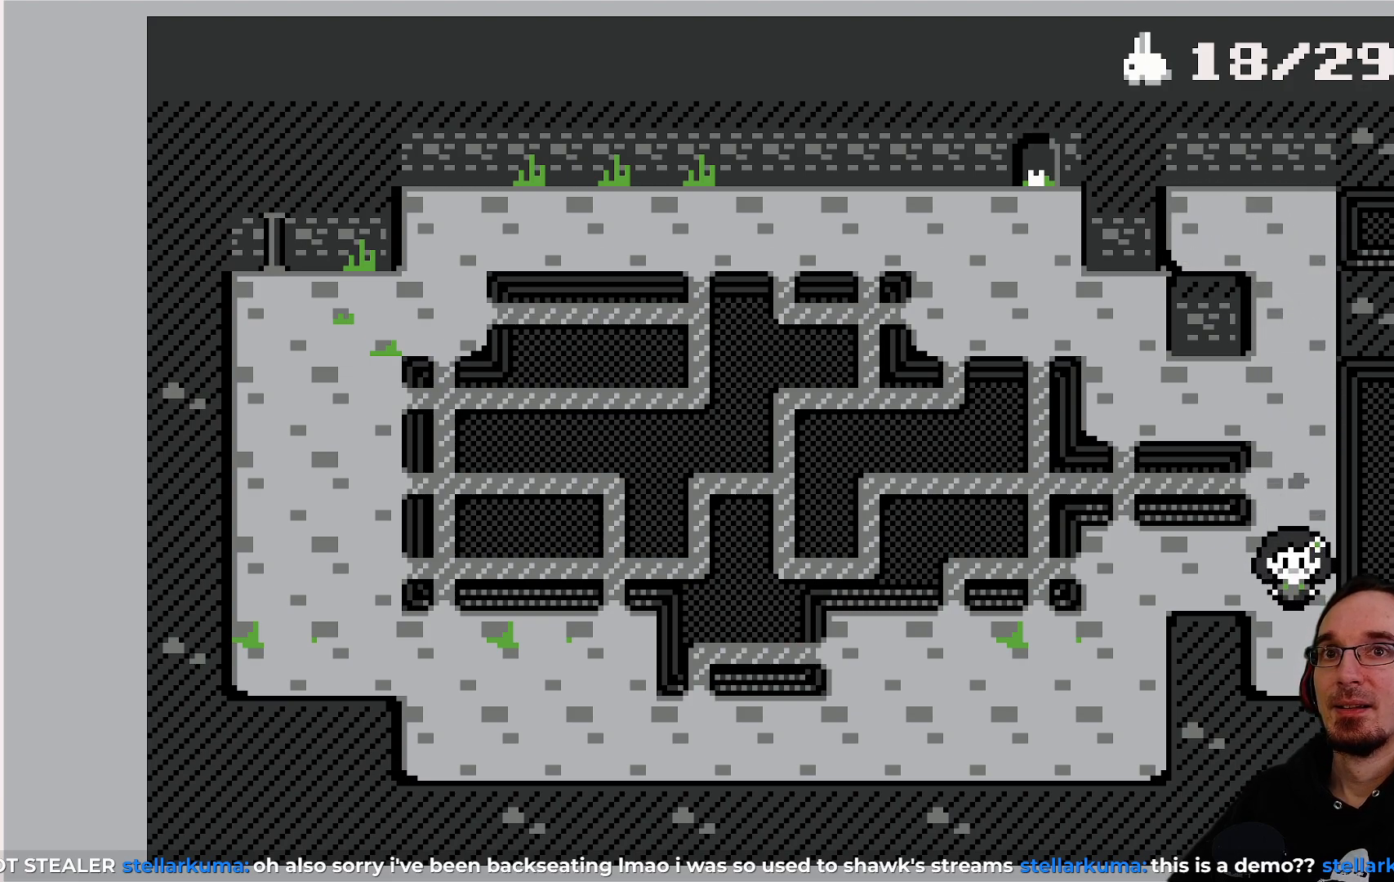
{"buttons": [], "left_stick": "center", "events": [[50, "DPAD_DOWN", "up"], [283, "DPAD_RIGHT", "down"], [417, "DPAD_RIGHT", "up"]]}
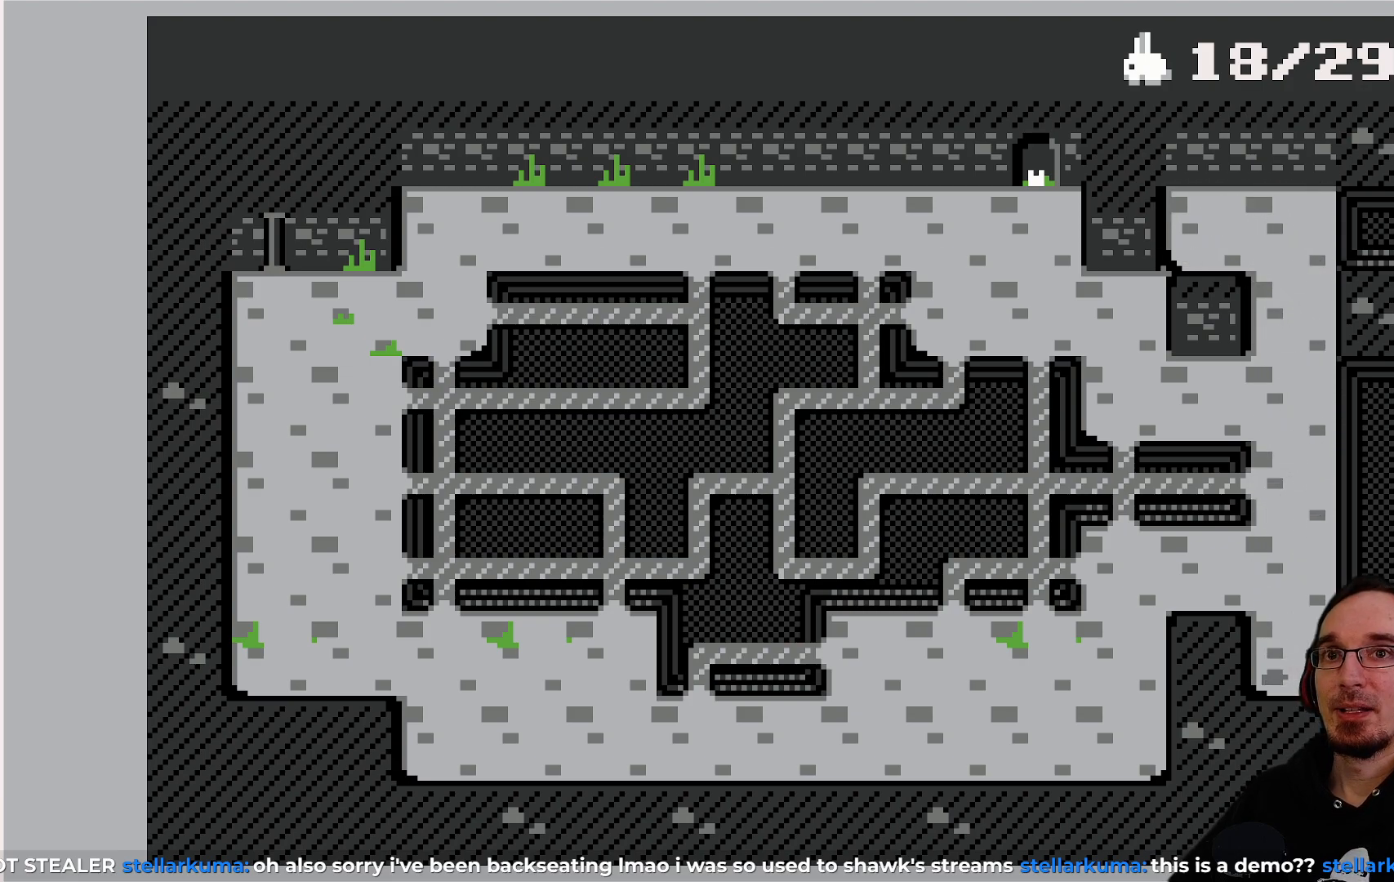
{"buttons": [], "left_stick": "center", "events": [[317, "DPAD_RIGHT", "down"], [433, "DPAD_RIGHT", "up"]]}
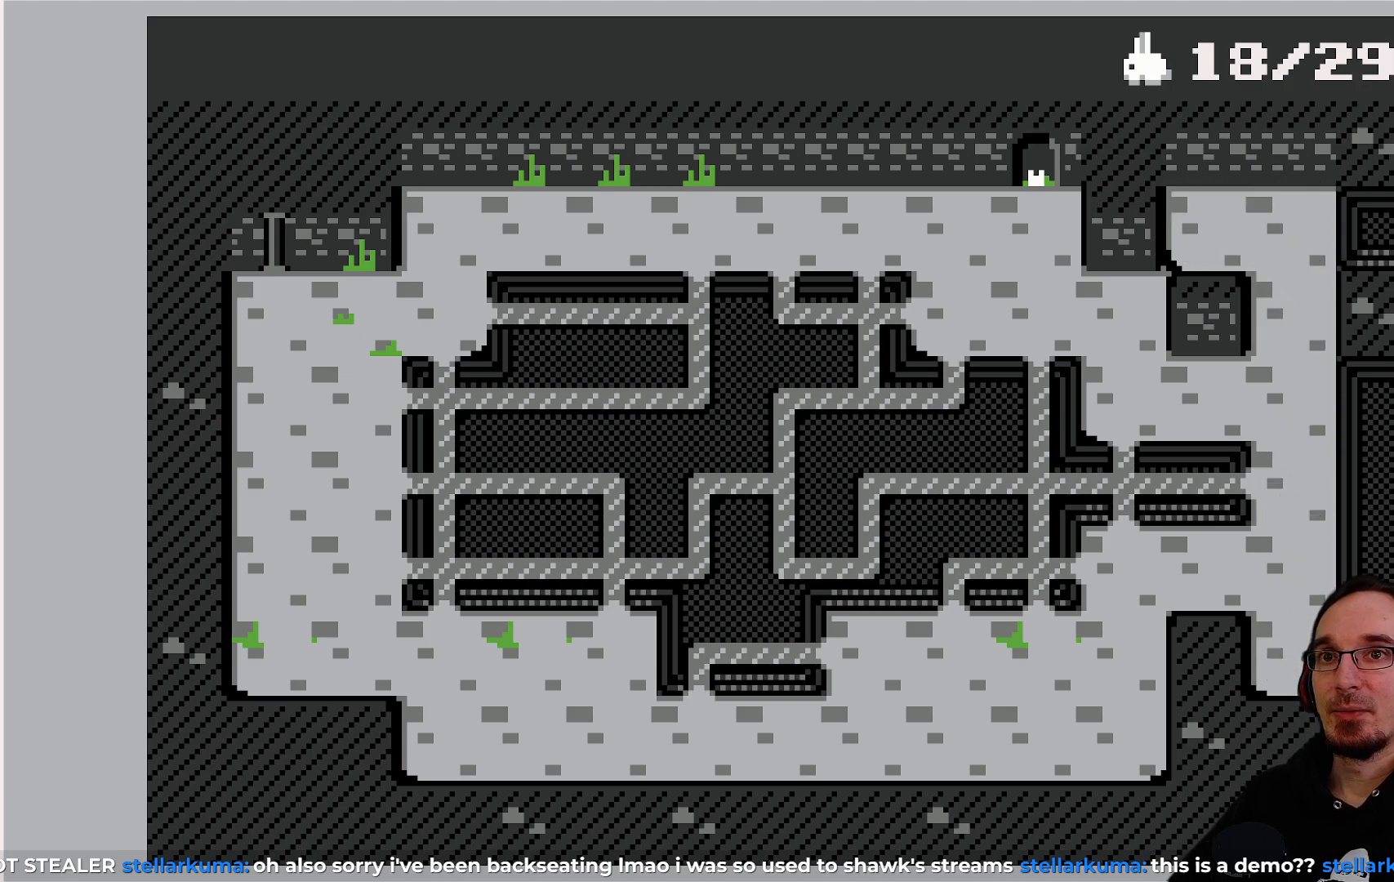
{"buttons": [], "left_stick": "center", "events": [[383, "DPAD_RIGHT", "down"], [483, "DPAD_RIGHT", "up"]]}
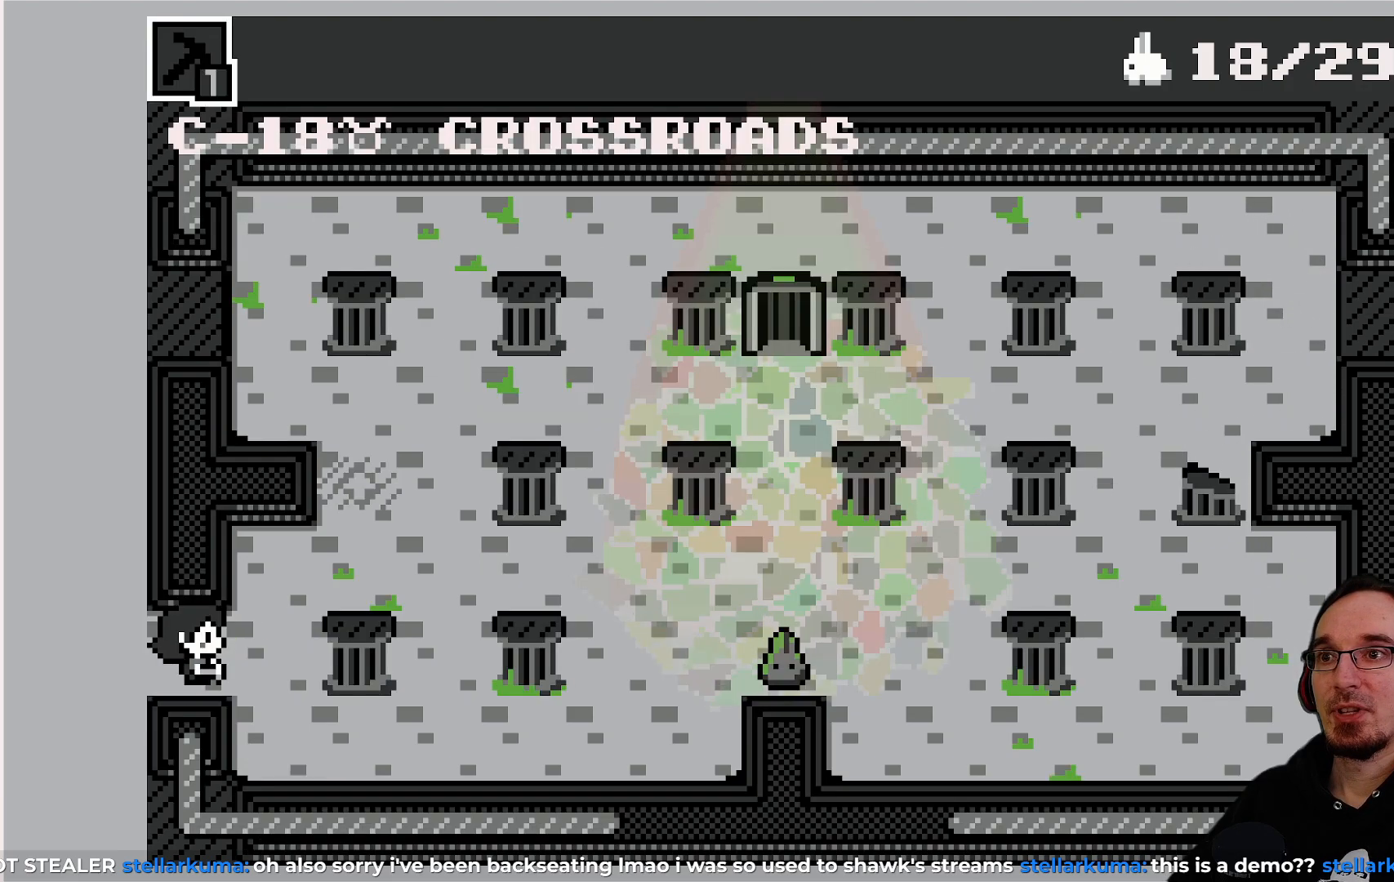
{"buttons": [], "left_stick": "center", "events": []}
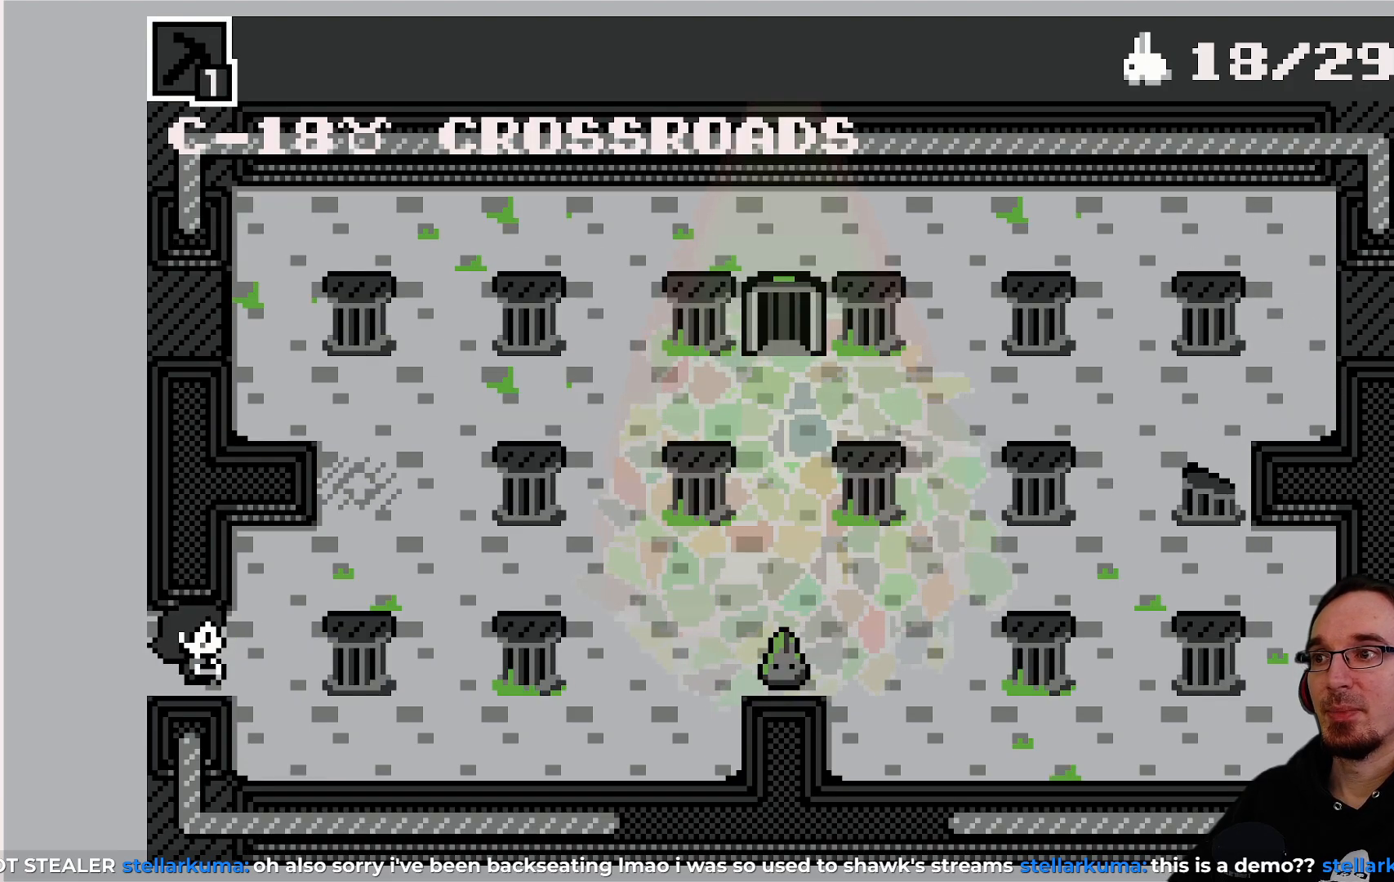
{"buttons": [], "left_stick": "center", "events": [[50, "DPAD_RIGHT", "down"], [200, "DPAD_RIGHT", "up"]]}
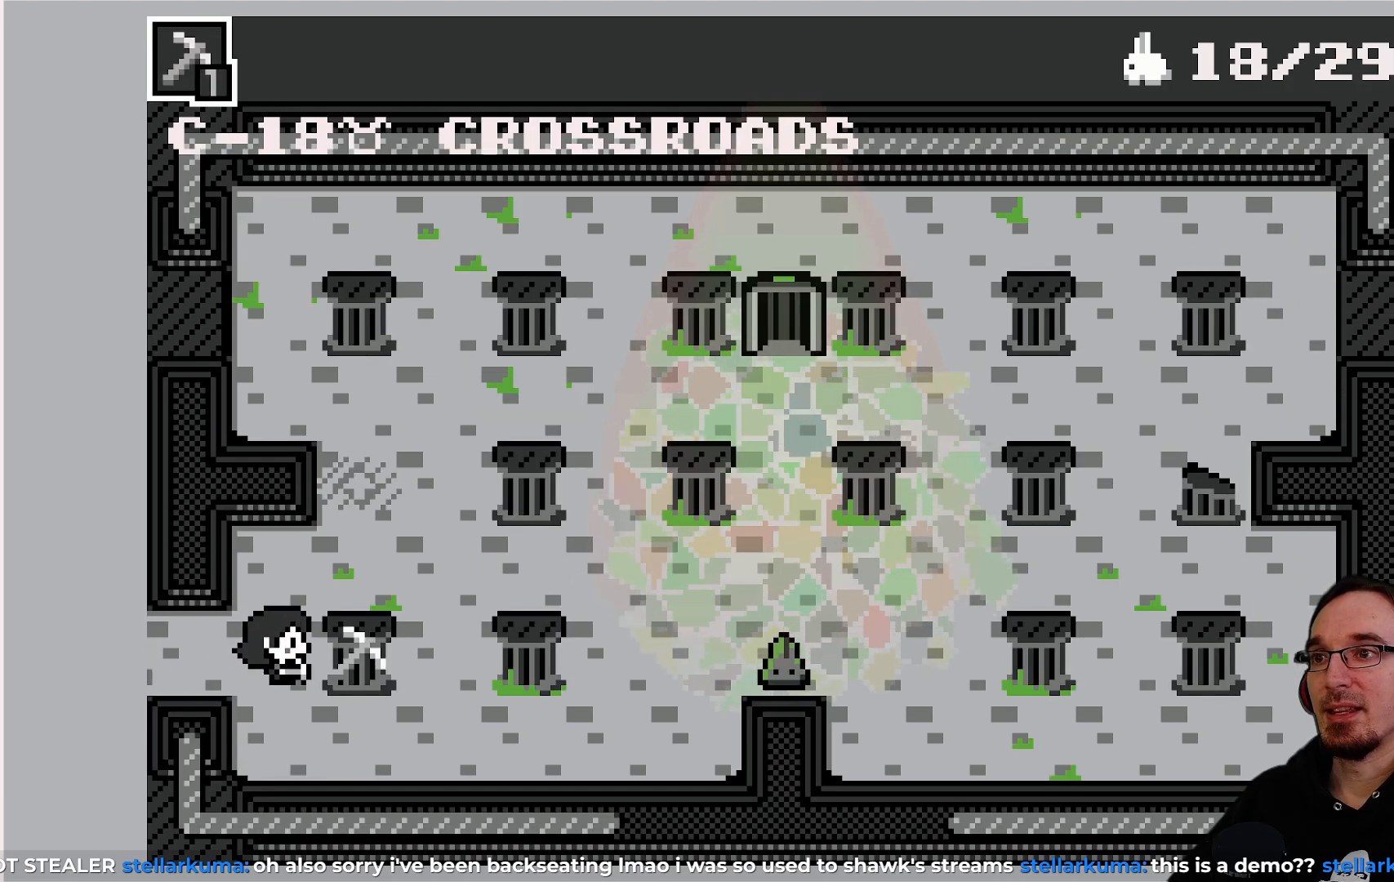
{"buttons": [], "left_stick": "center", "events": [[217, "DPAD_UP", "down"], [300, "DPAD_UP", "up"]]}
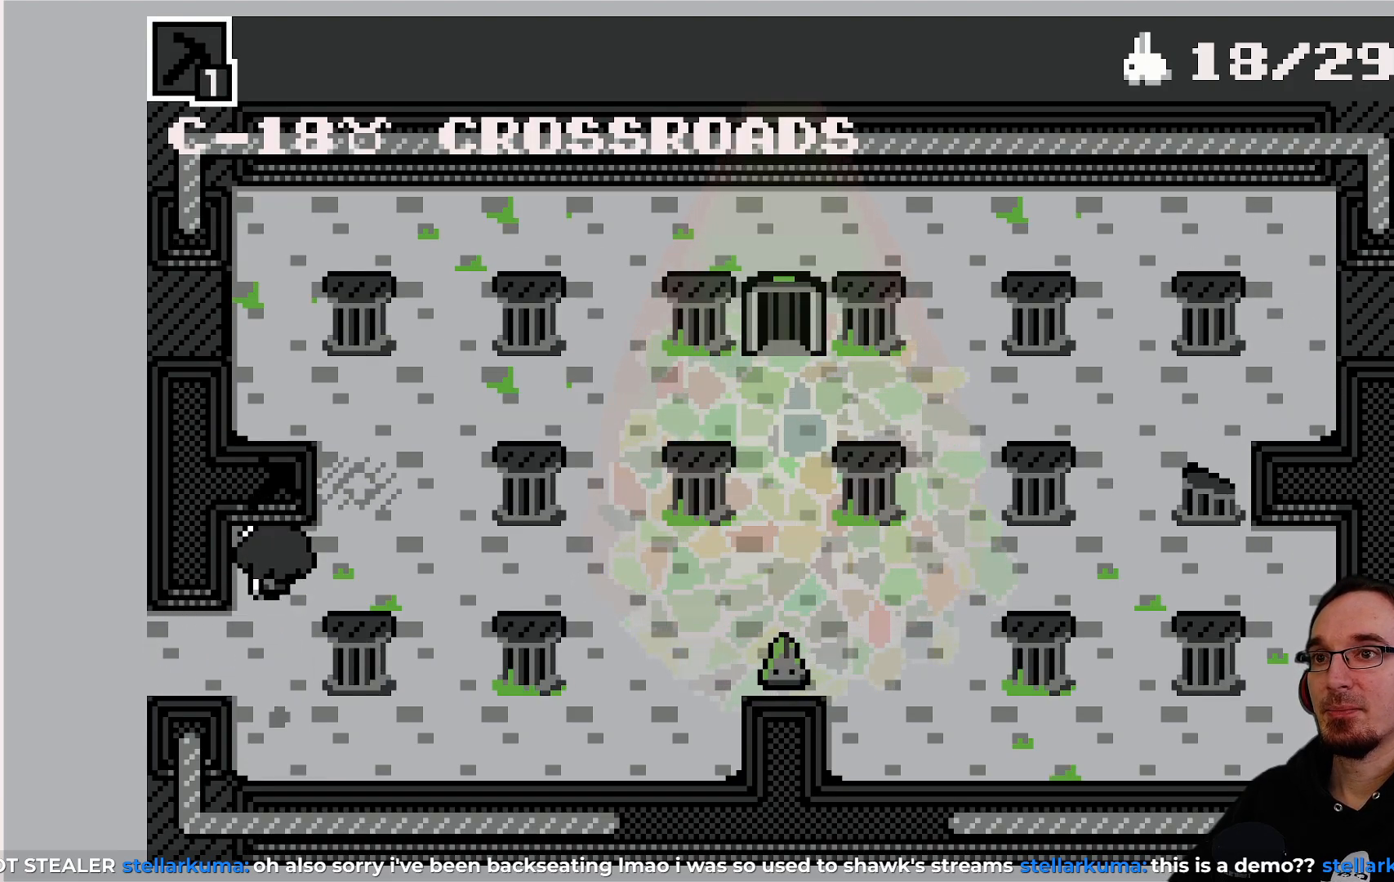
{"buttons": [], "left_stick": "center", "events": [[233, "DPAD_RIGHT", "down"], [383, "DPAD_RIGHT", "up"]]}
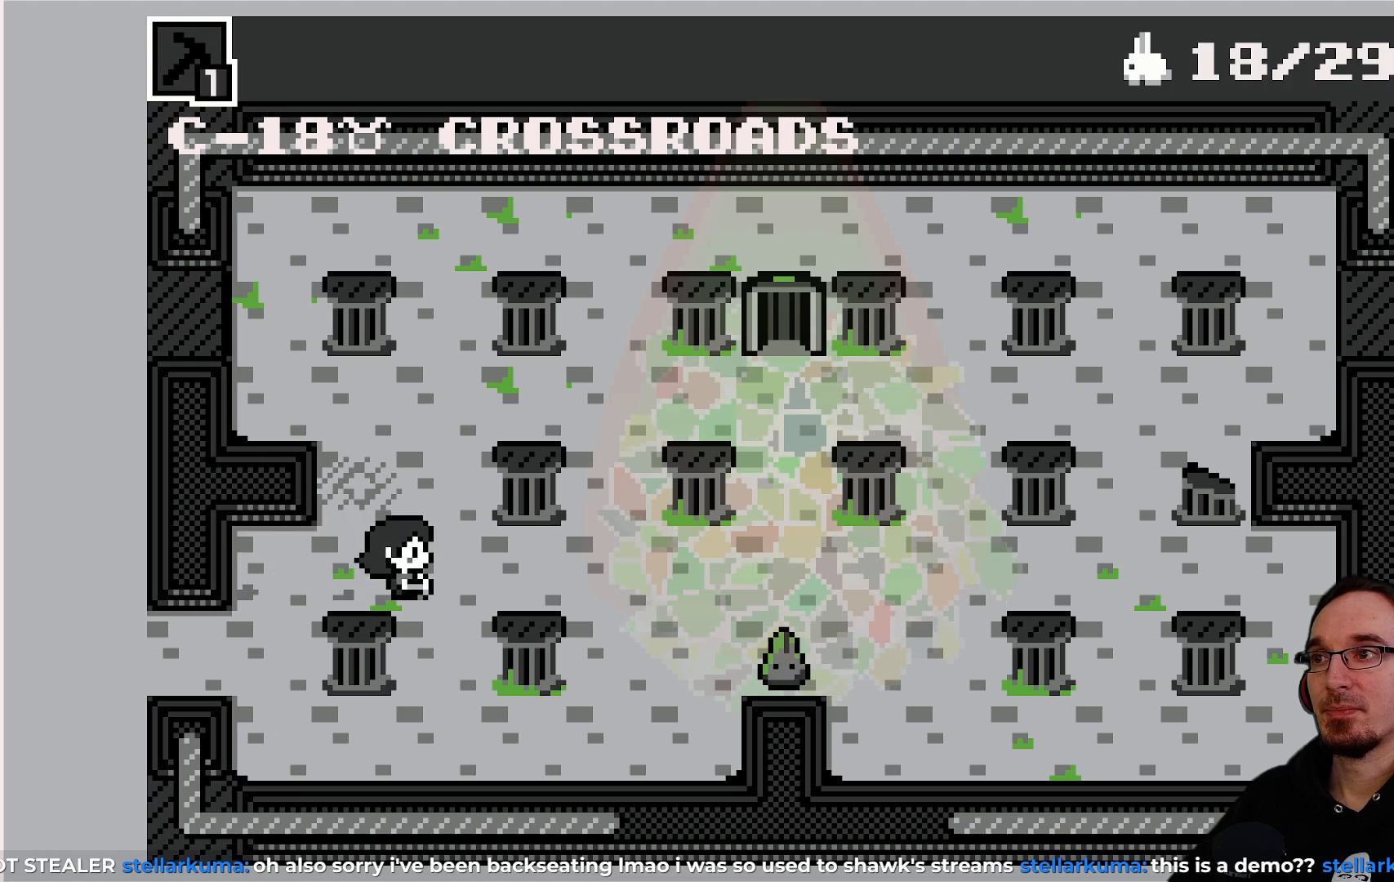
{"buttons": [], "left_stick": "center", "events": [[133, "DPAD_UP", "down"], [250, "DPAD_UP", "up"]]}
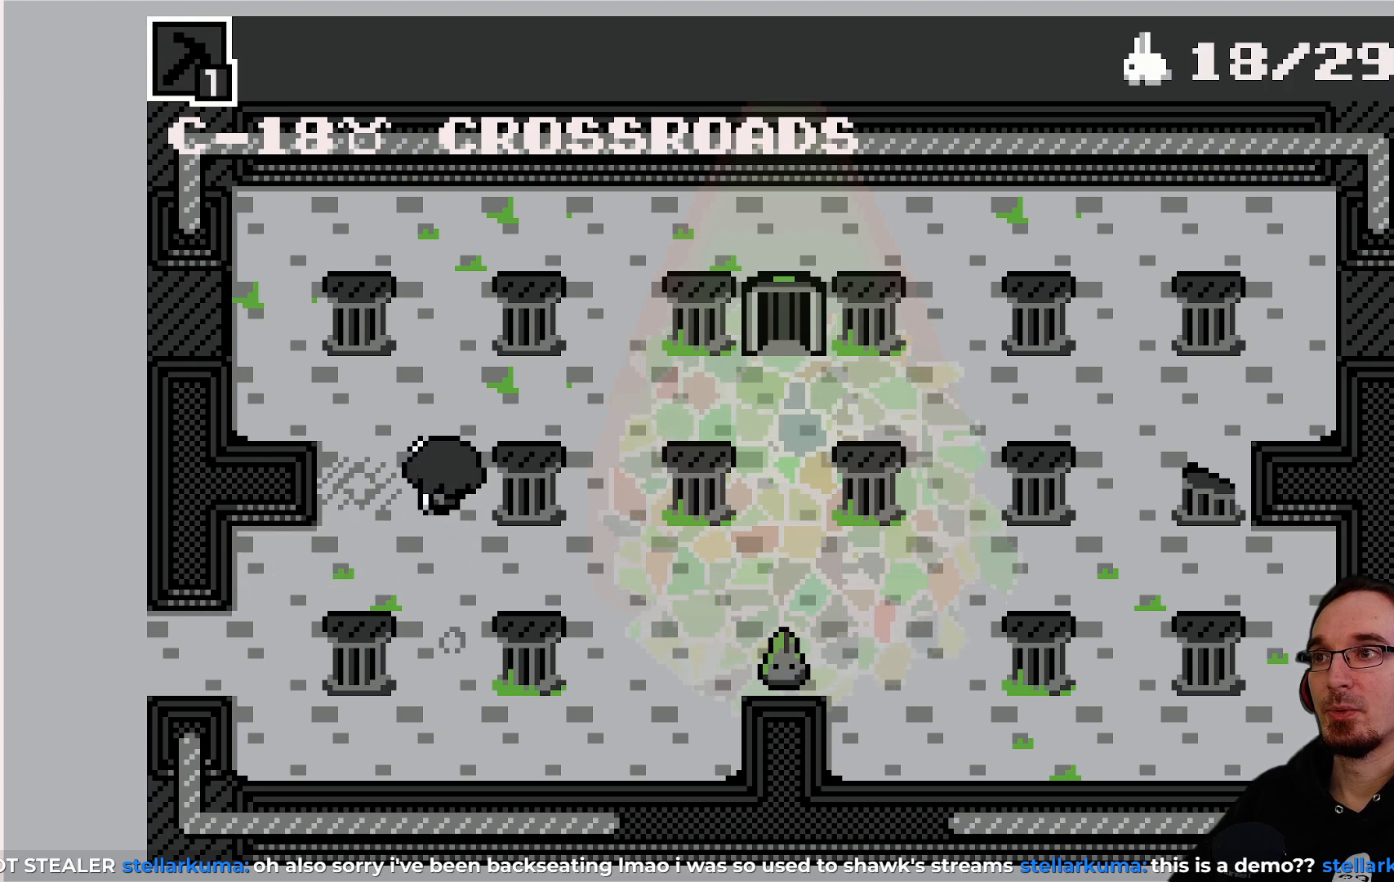
{"buttons": [], "left_stick": "center", "events": [[250, "DPAD_UP", "down"], [300, "DPAD_UP", "up"]]}
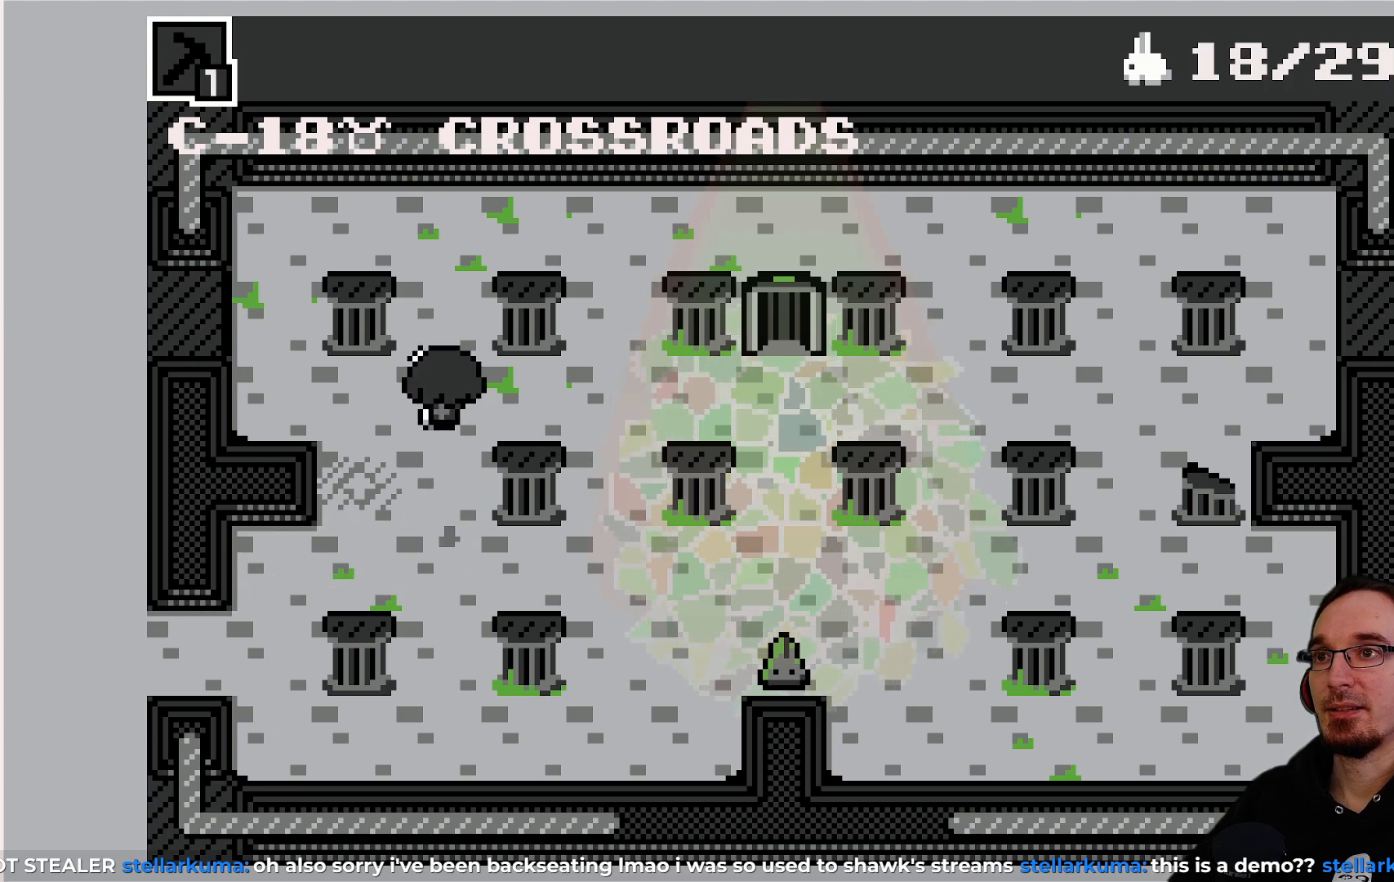
{"buttons": ["DPAD_RIGHT"], "left_stick": "center", "events": [[117, "DPAD_RIGHT", "down"]]}
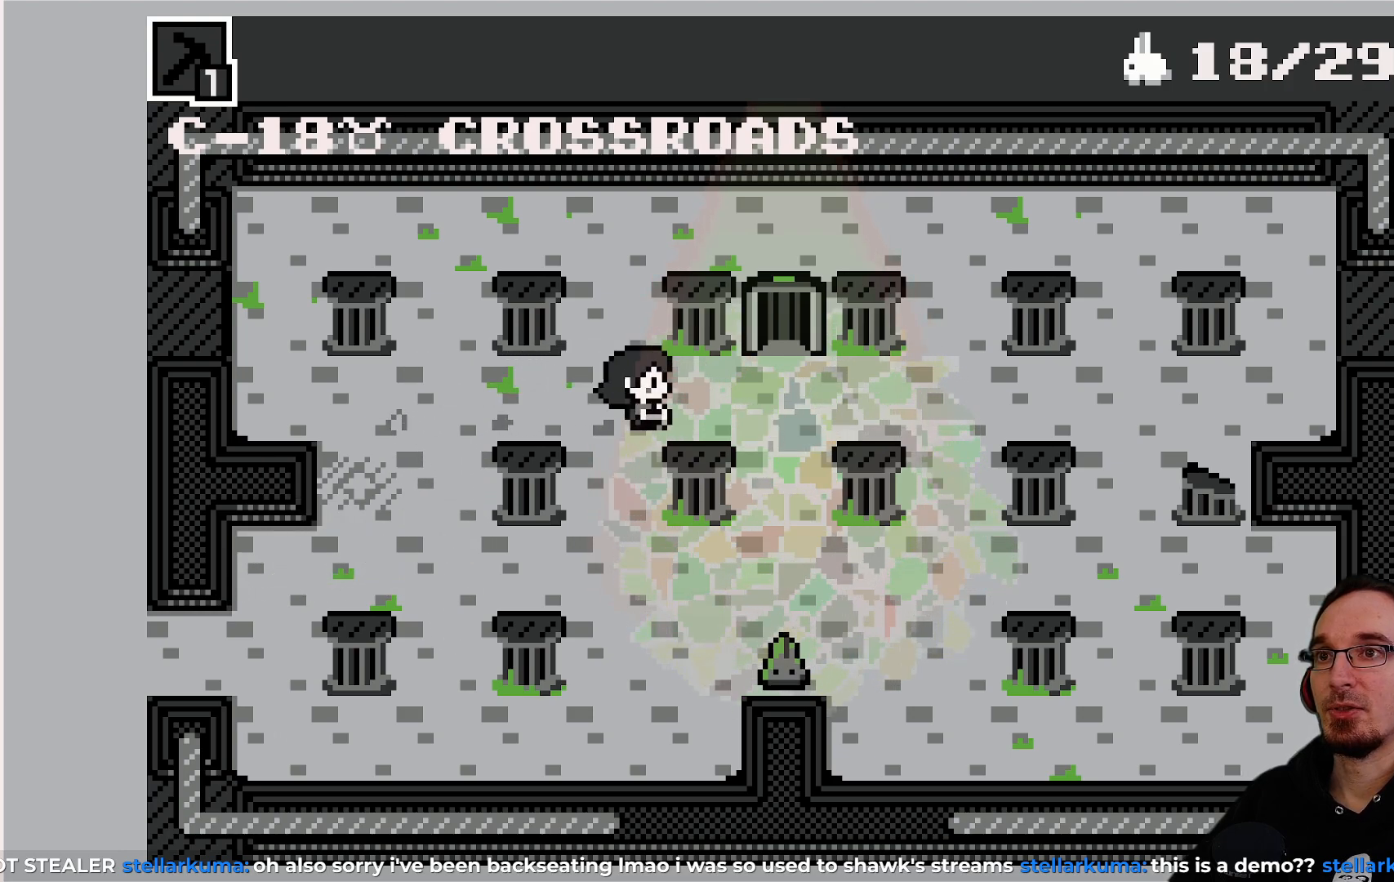
{"buttons": [], "left_stick": "center", "events": [[450, "DPAD_RIGHT", "up"]]}
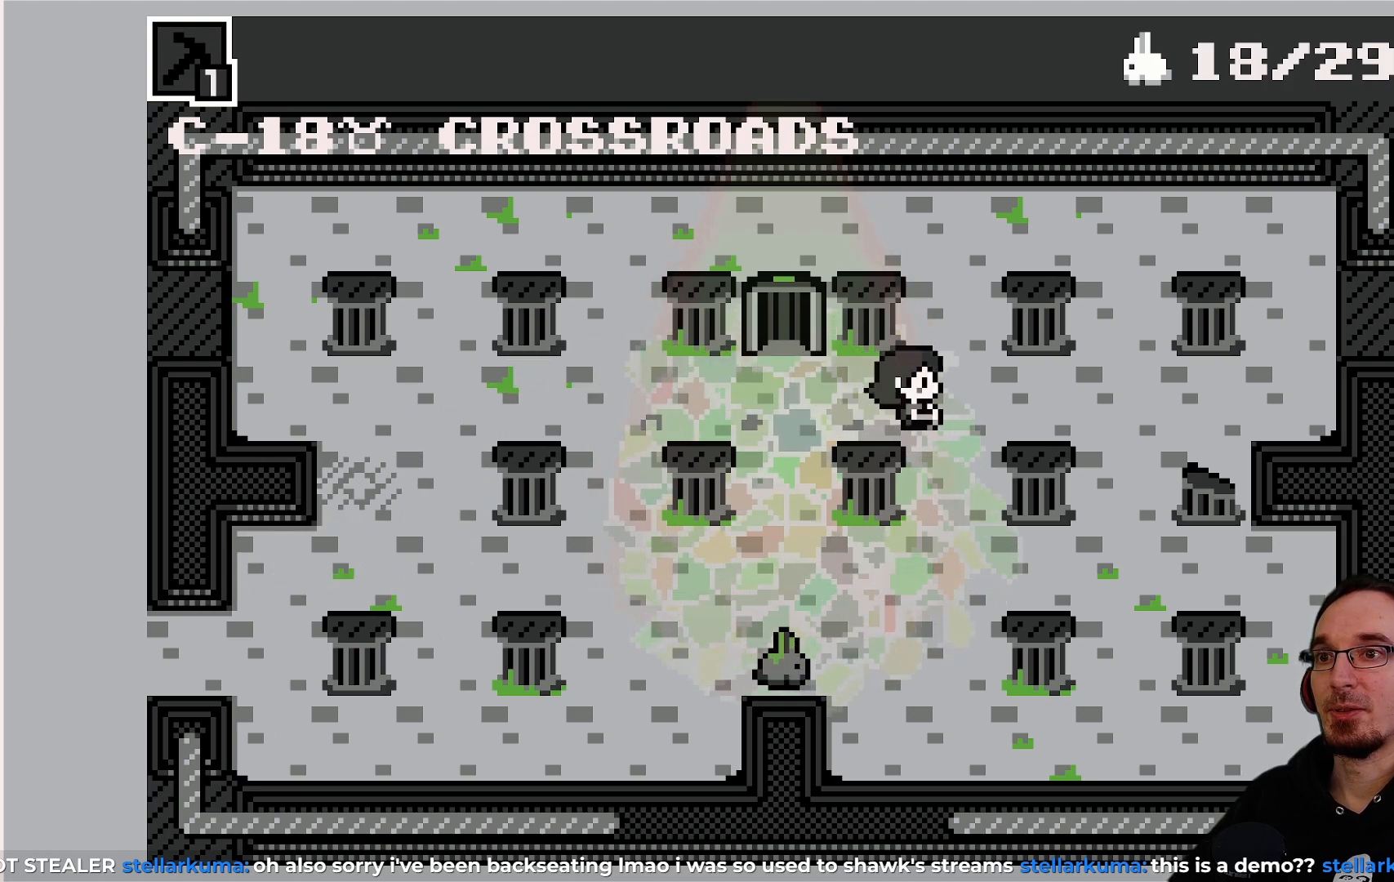
{"buttons": [], "left_stick": "center", "events": [[183, "DPAD_DOWN", "down"], [450, "DPAD_DOWN", "up"]]}
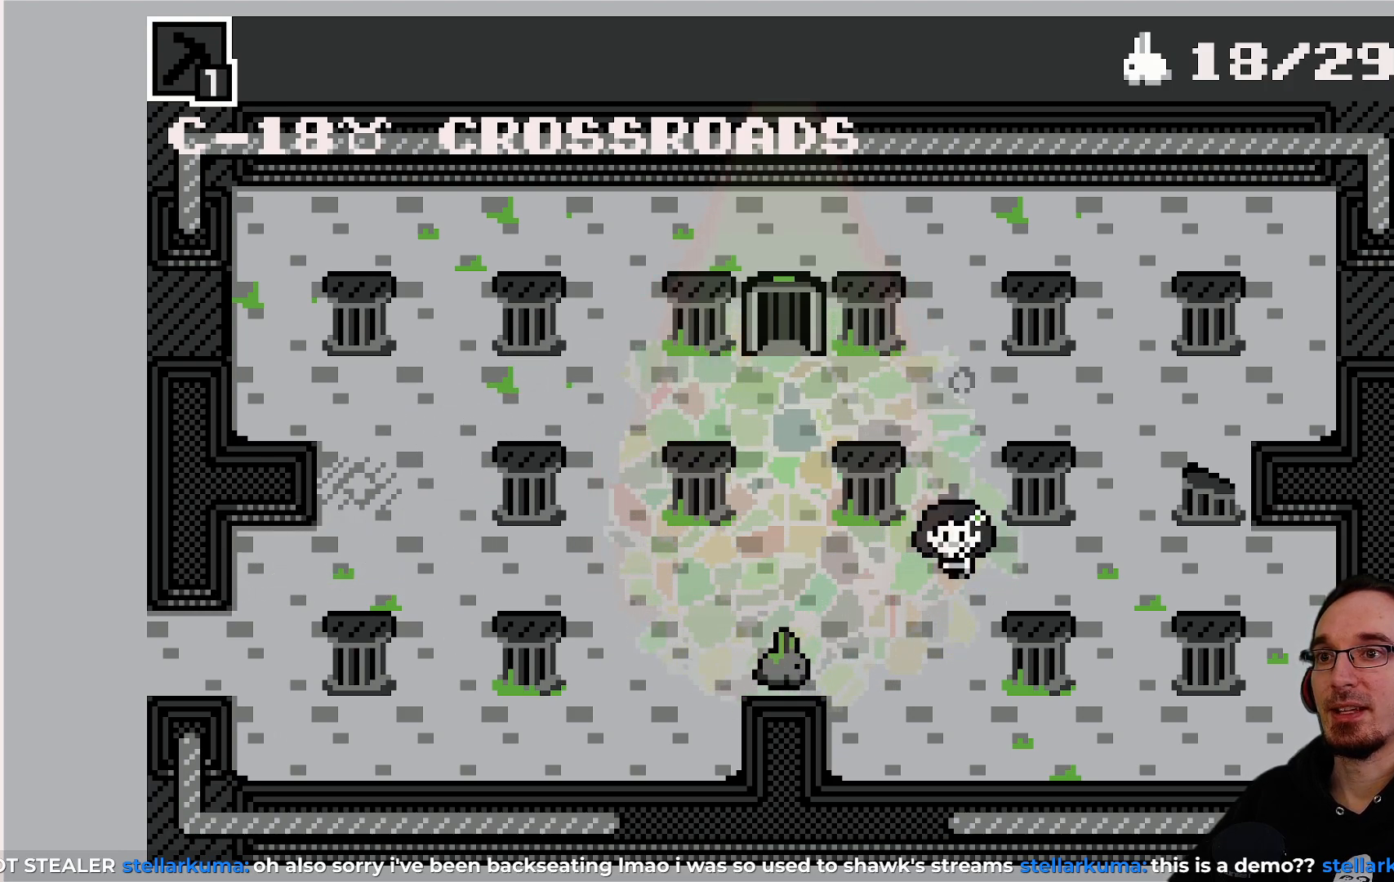
{"buttons": [], "left_stick": "center", "events": [[217, "DPAD_DOWN", "down"], [317, "DPAD_DOWN", "up"]]}
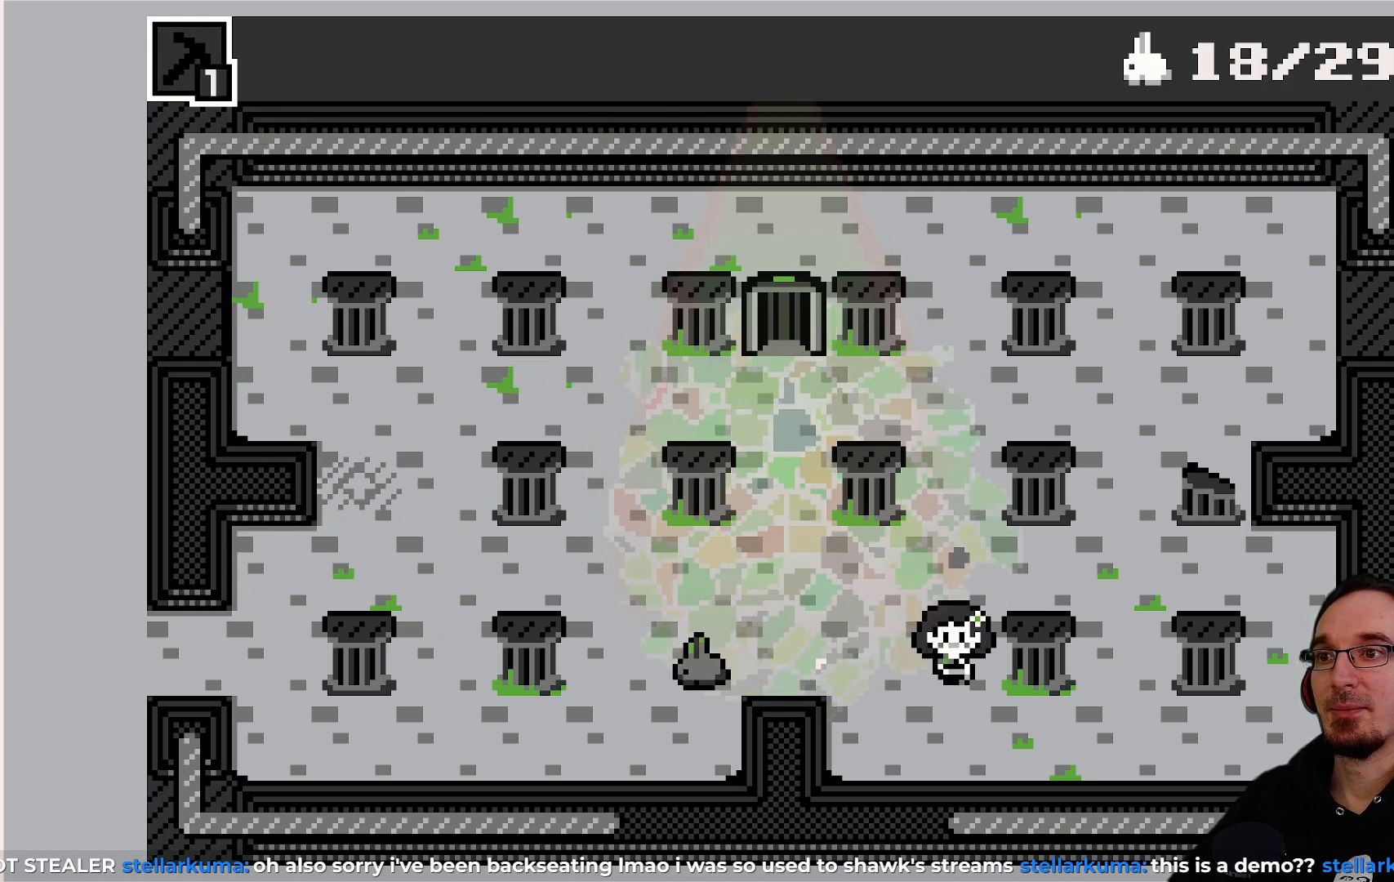
{"buttons": [], "left_stick": "center", "events": [[150, "DPAD_LEFT", "down"], [283, "DPAD_LEFT", "up"]]}
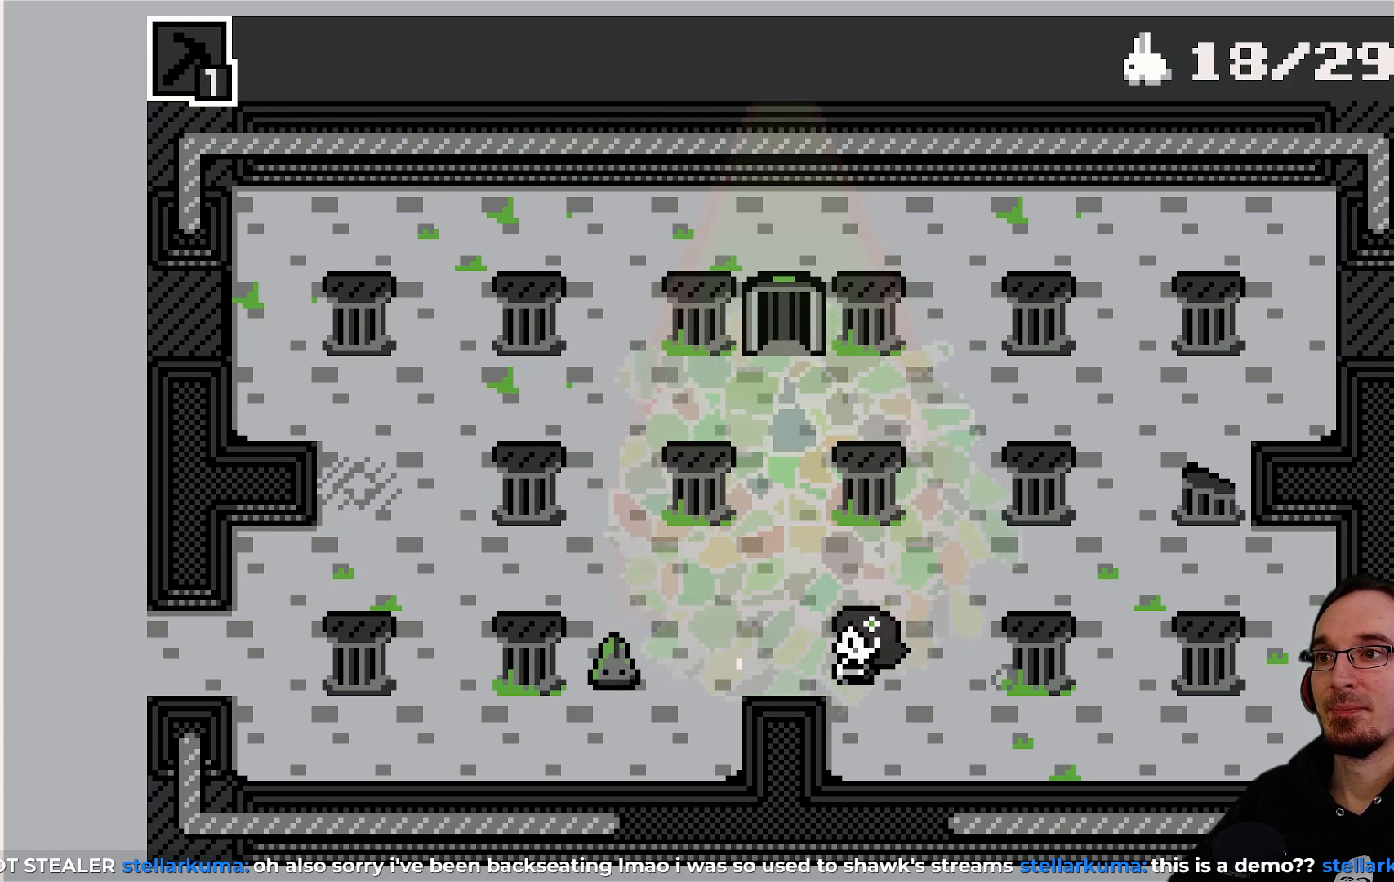
{"buttons": [], "left_stick": "center", "events": [[100, "DPAD_LEFT", "down"], [183, "DPAD_LEFT", "up"]]}
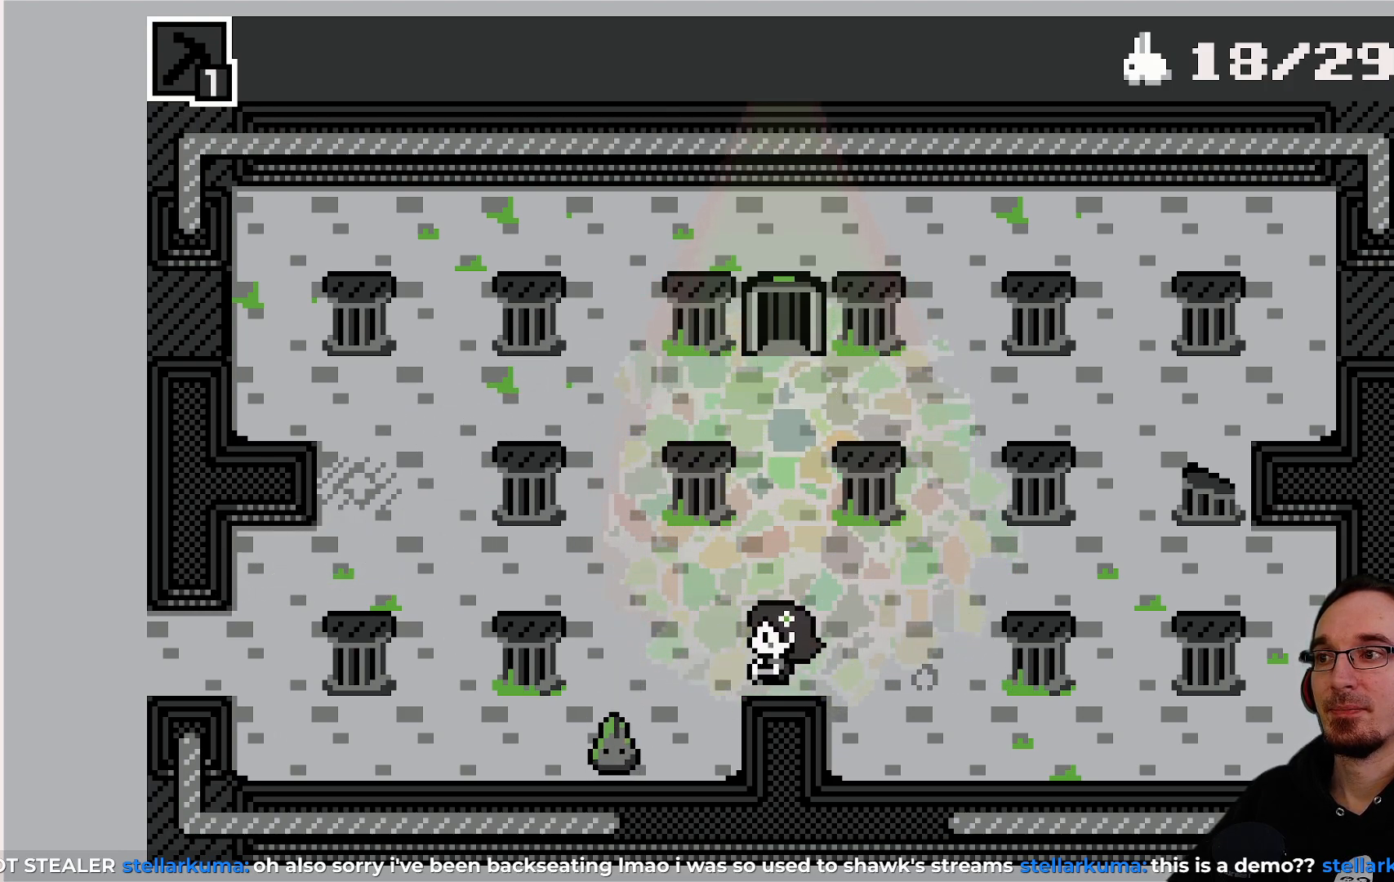
{"buttons": [], "left_stick": "center", "events": [[183, "DPAD_LEFT", "down"], [267, "DPAD_LEFT", "up"]]}
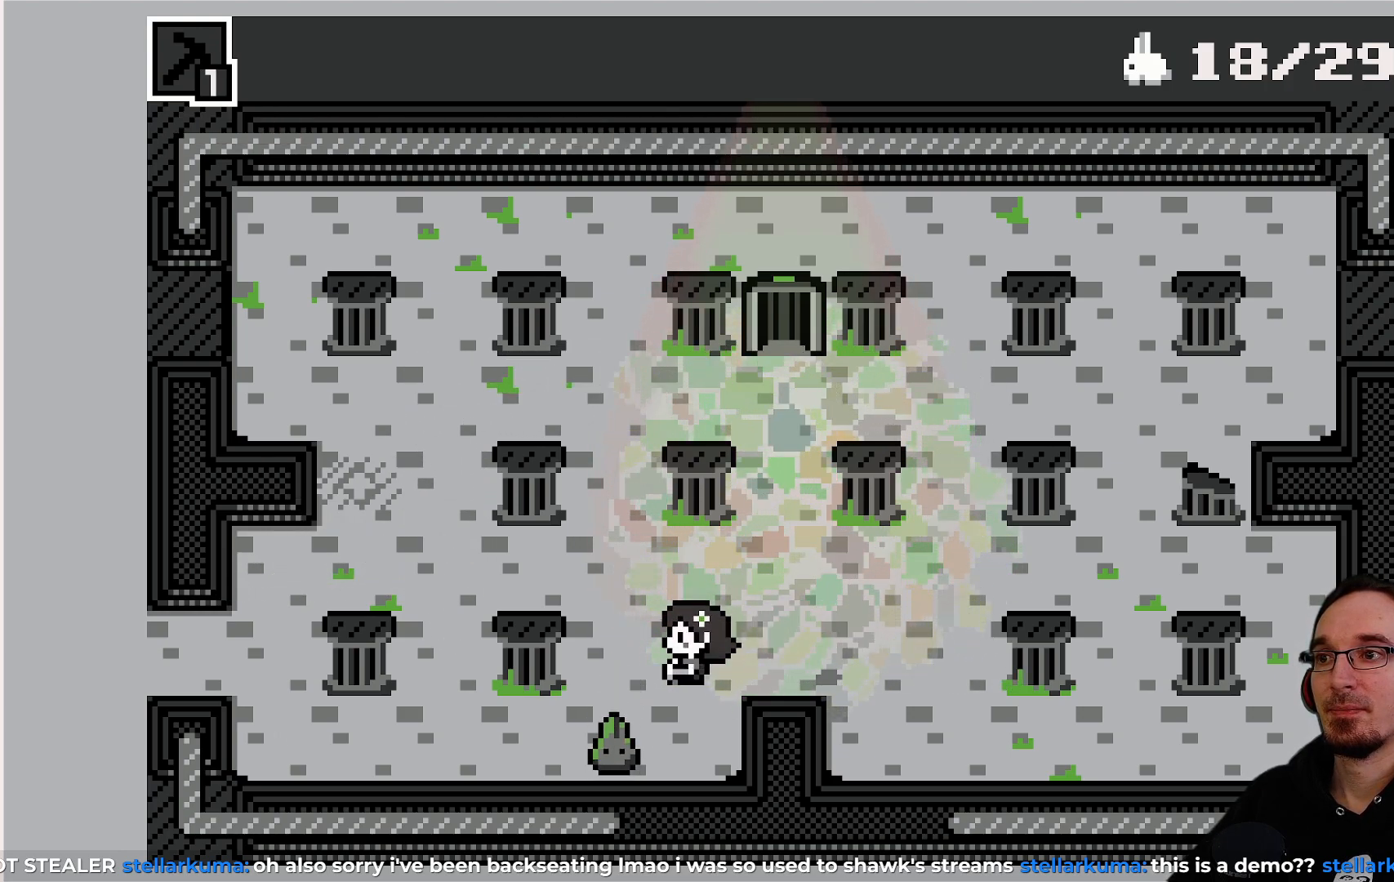
{"buttons": [], "left_stick": "center", "events": [[233, "DPAD_DOWN", "down"], [333, "DPAD_DOWN", "up"]]}
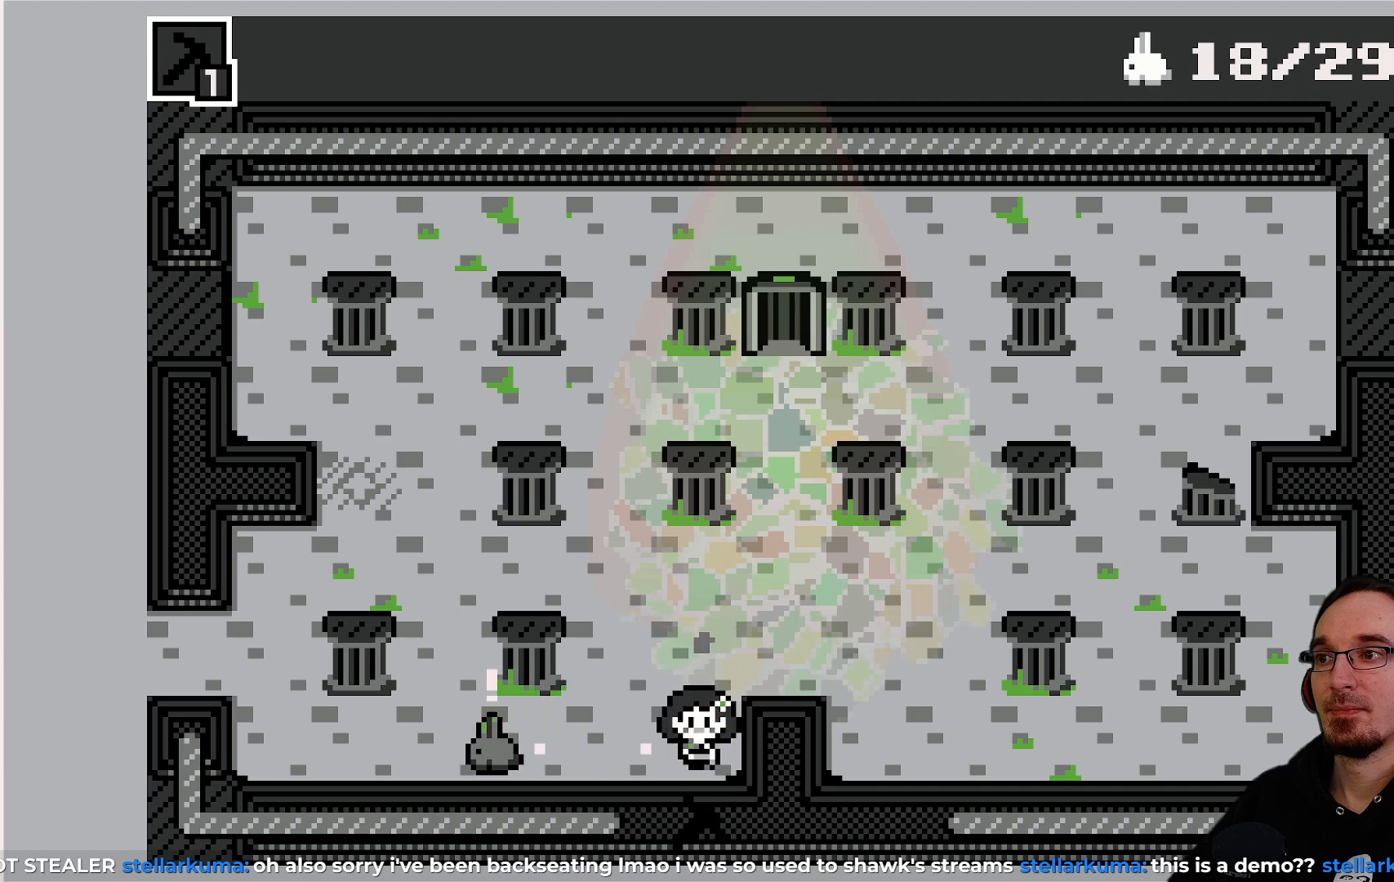
{"buttons": [], "left_stick": "center", "events": [[133, "DPAD_LEFT", "down"], [217, "DPAD_LEFT", "up"]]}
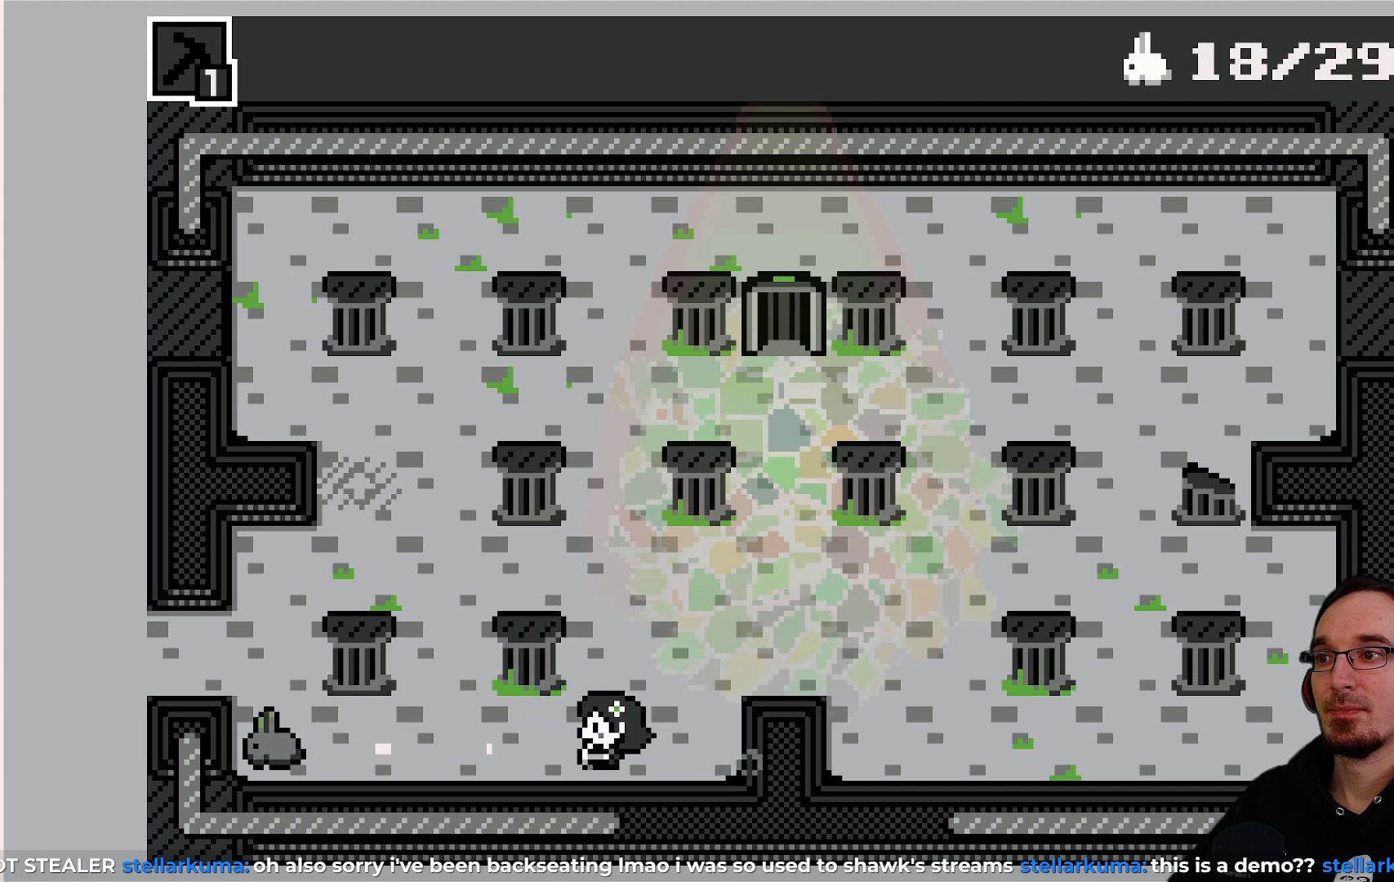
{"buttons": [], "left_stick": "center", "events": [[183, "DPAD_LEFT", "down"], [300, "DPAD_LEFT", "up"]]}
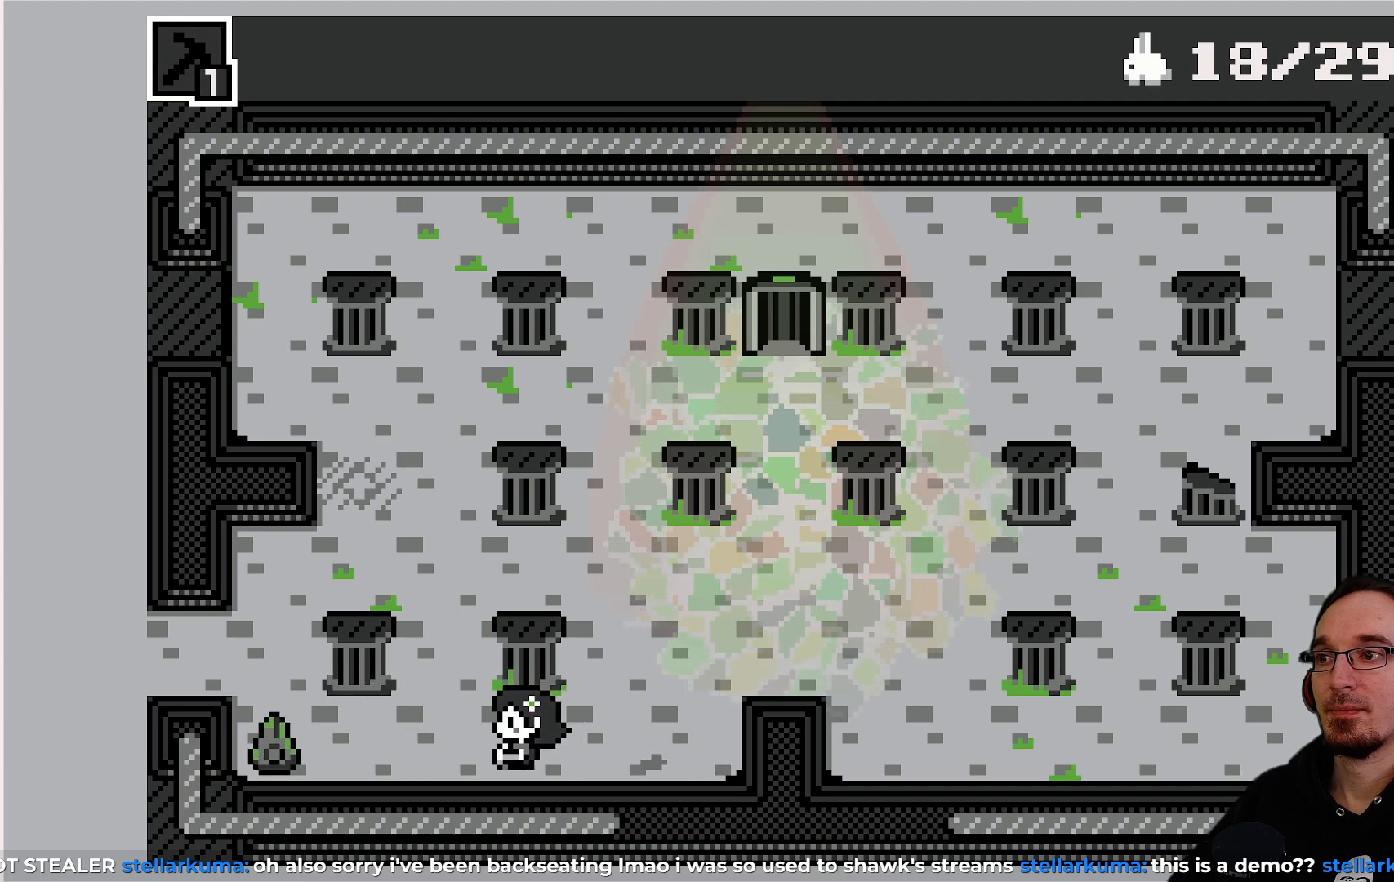
{"buttons": ["DPAD_UP"], "left_stick": "center", "events": [[33, "DPAD_LEFT", "down"], [117, "DPAD_LEFT", "up"], [483, "DPAD_UP", "down"]]}
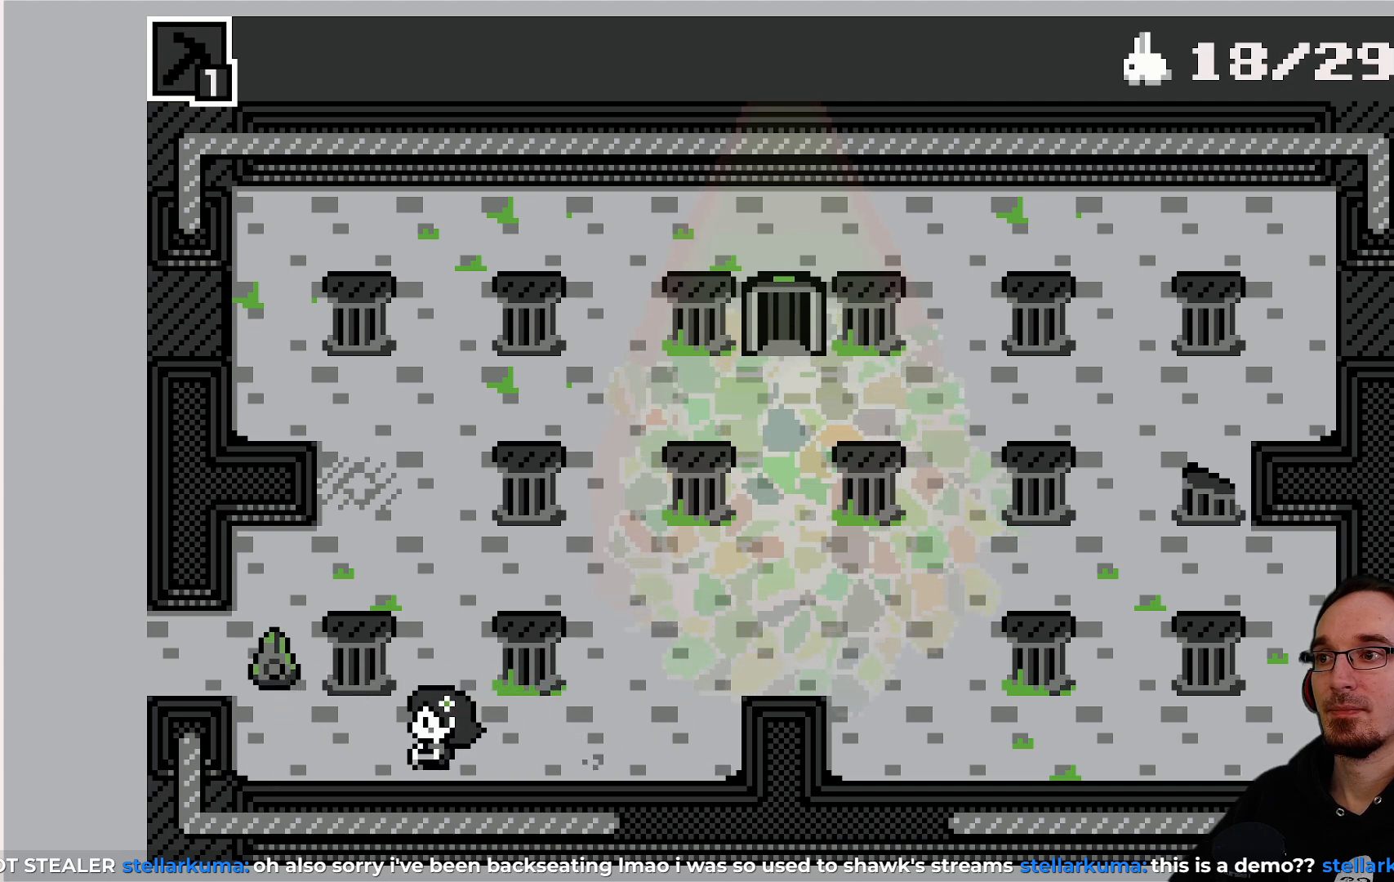
{"buttons": [], "left_stick": "center", "events": [[67, "DPAD_UP", "up"], [417, "DPAD_LEFT", "down"], [450, "DPAD_LEFT", "up"]]}
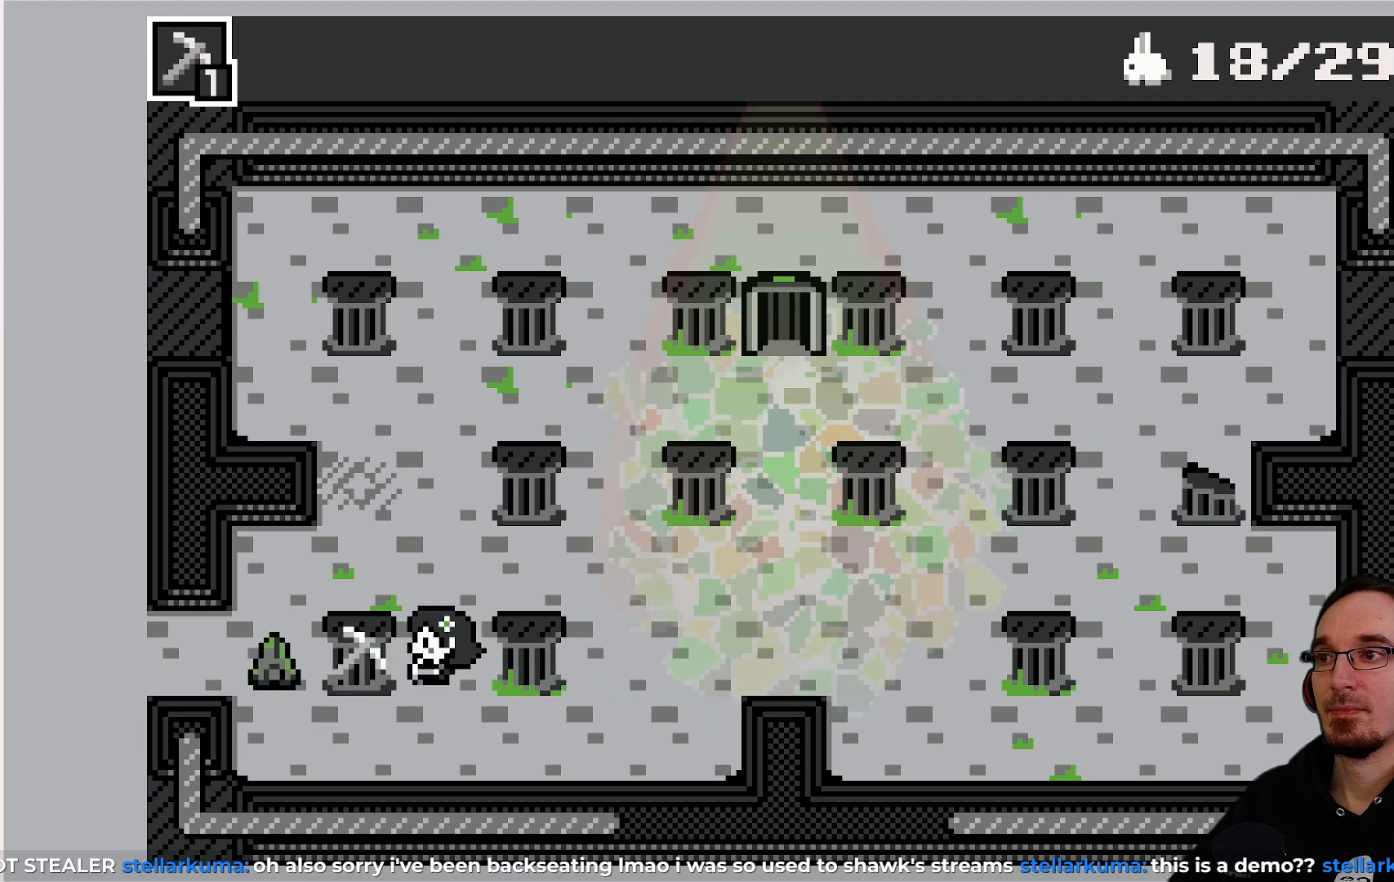
{"buttons": [], "left_stick": "center", "events": []}
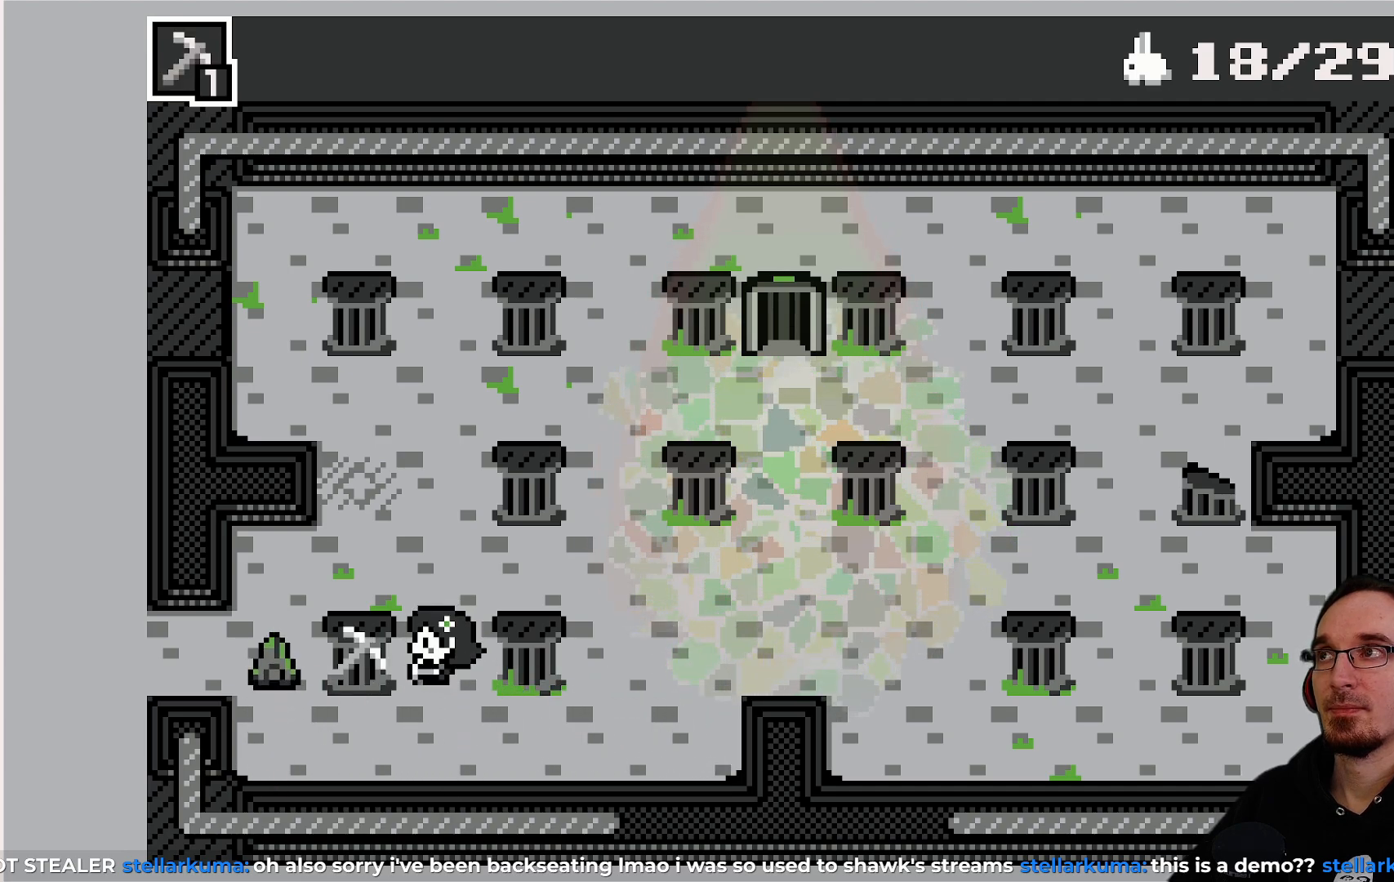
{"buttons": [], "left_stick": "center", "events": []}